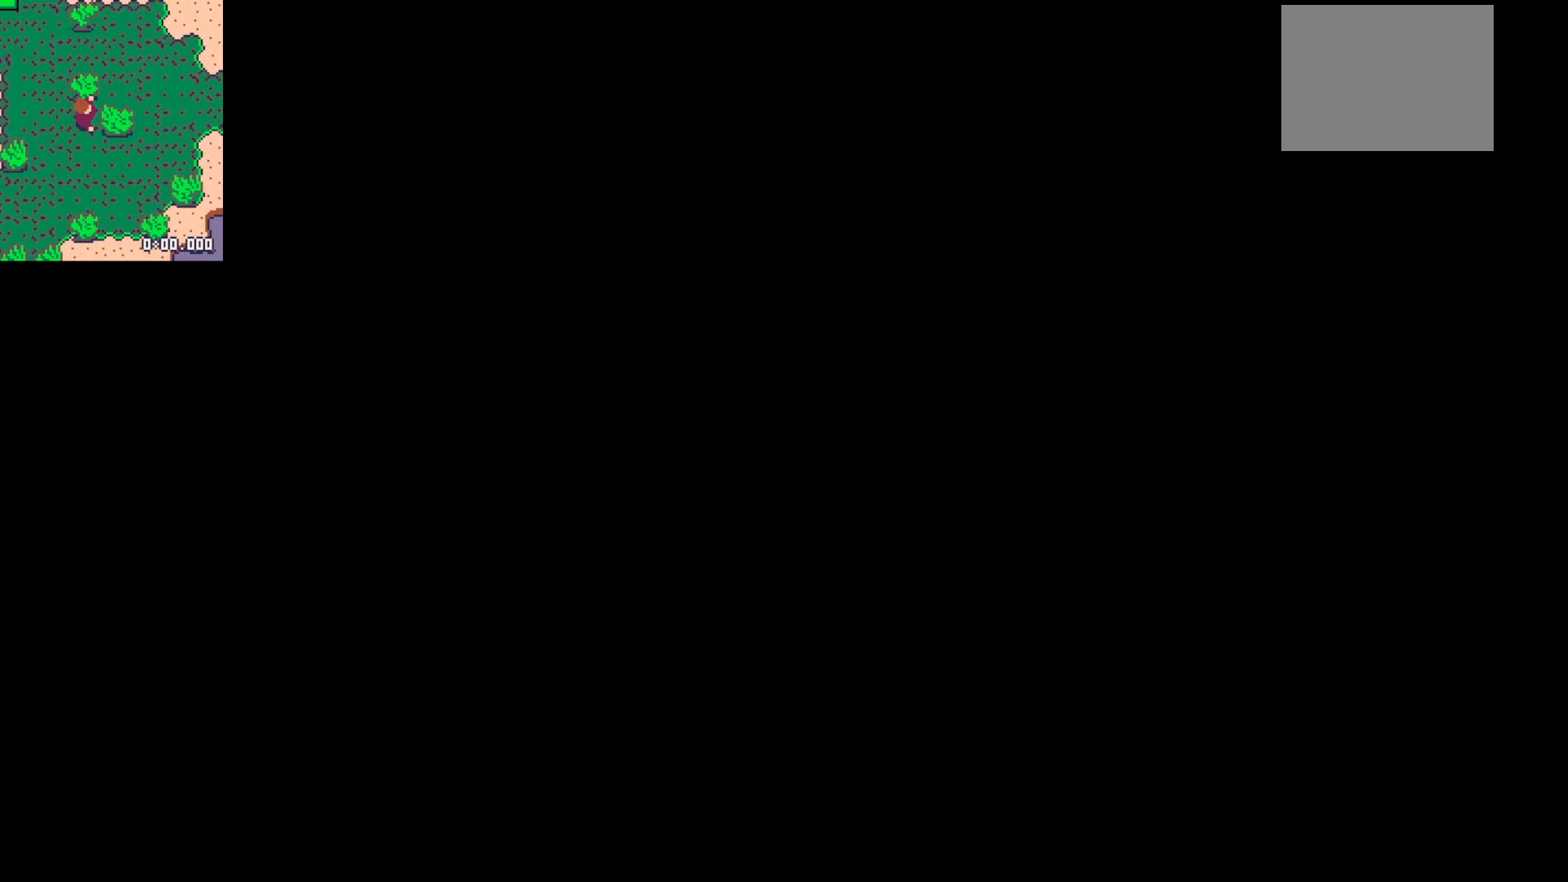
Gameplay with keyboard; each line is a JSON object with the keys held at the frame after it. "events" lists presses ("down") and releases ("up") of "down", "left", "right", "up", "x" and "z" between this image and that frame as [ms after this image, input, new state], when the widget could be followed in between. No other keys are recorded. Mouse input is not recorded.
{"keys": [], "events": []}
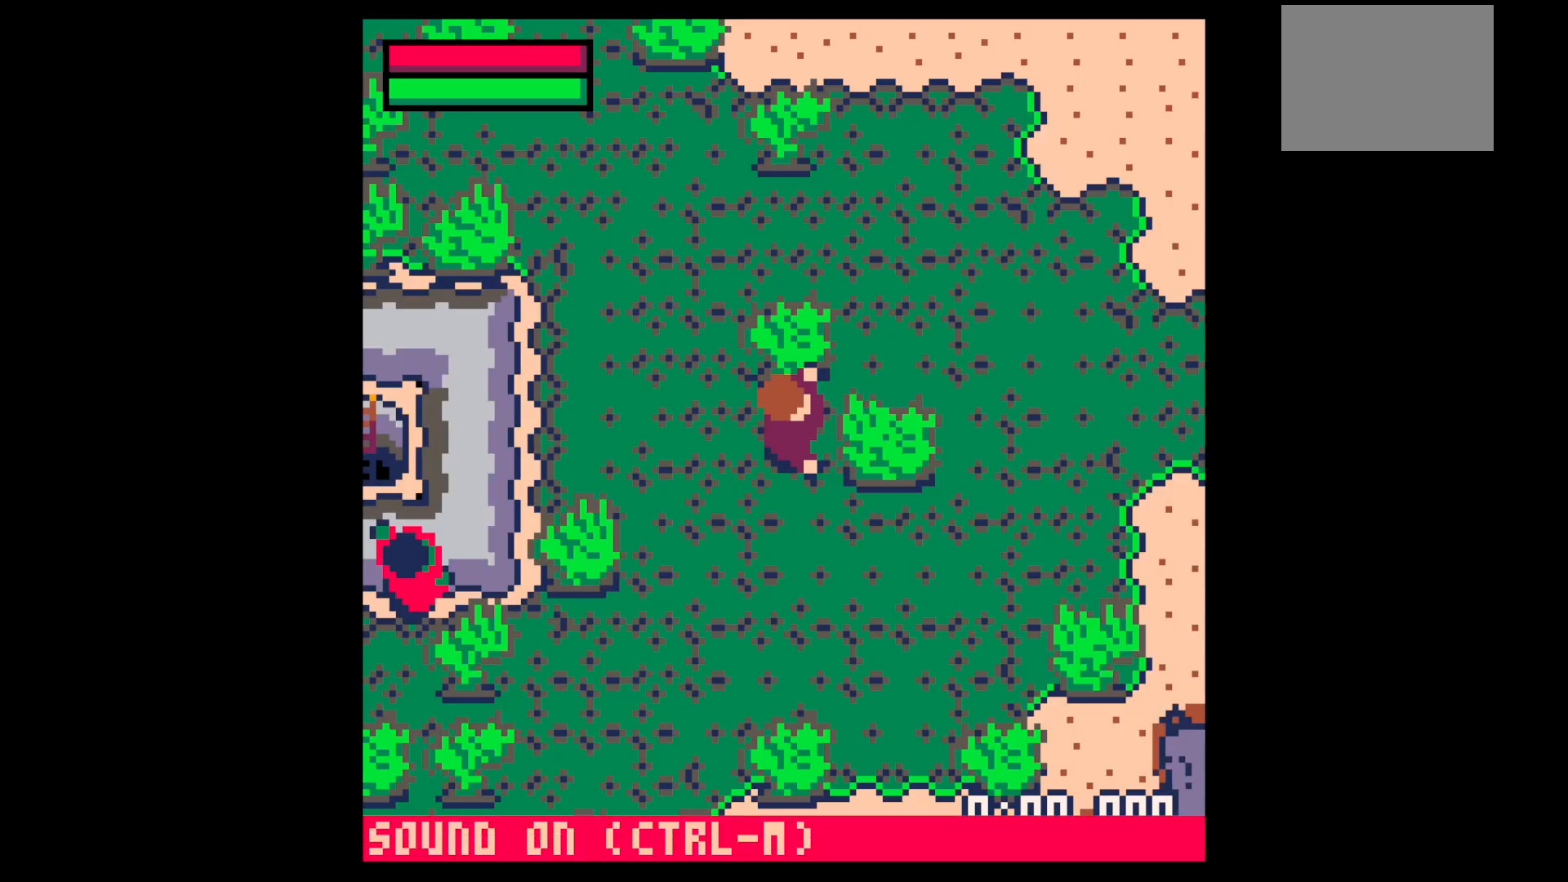
{"keys": ["x"], "events": [[184, "x", "down"]]}
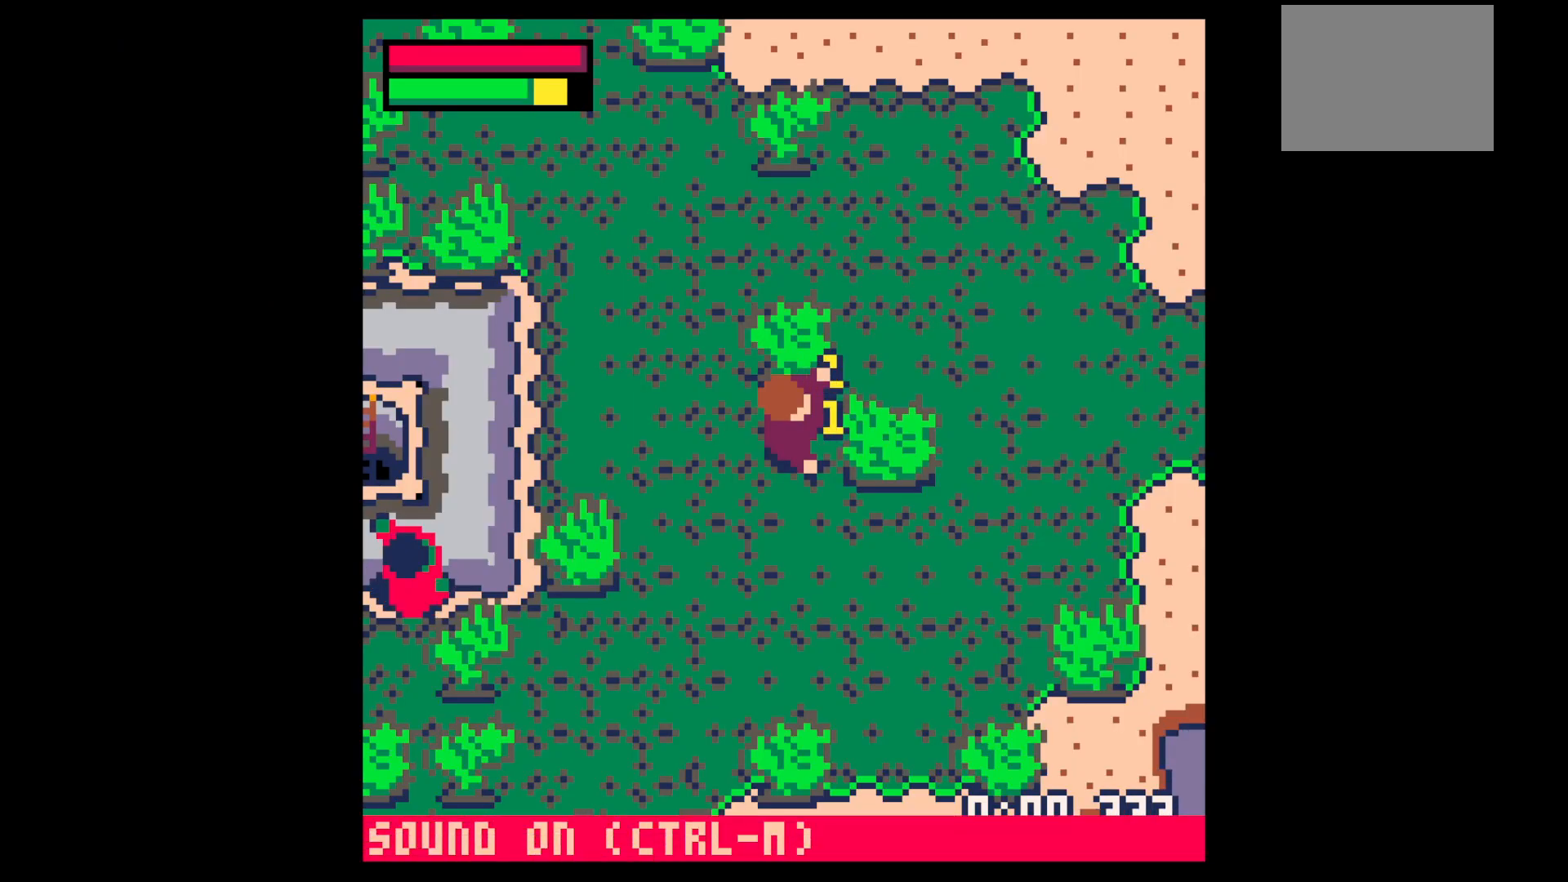
{"keys": ["x"], "events": []}
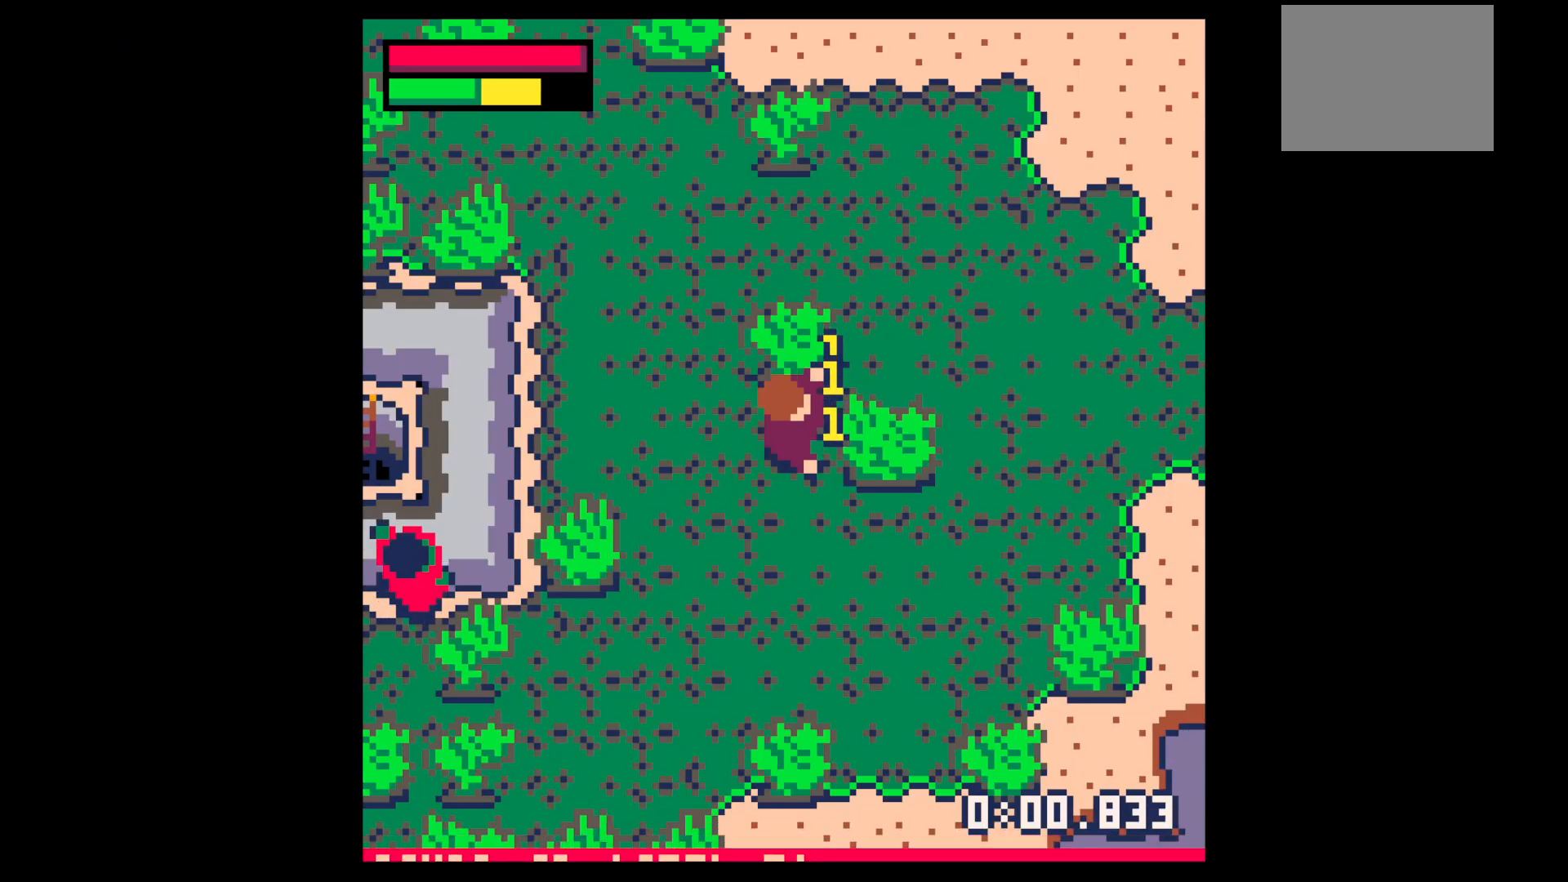
{"keys": ["x"], "events": []}
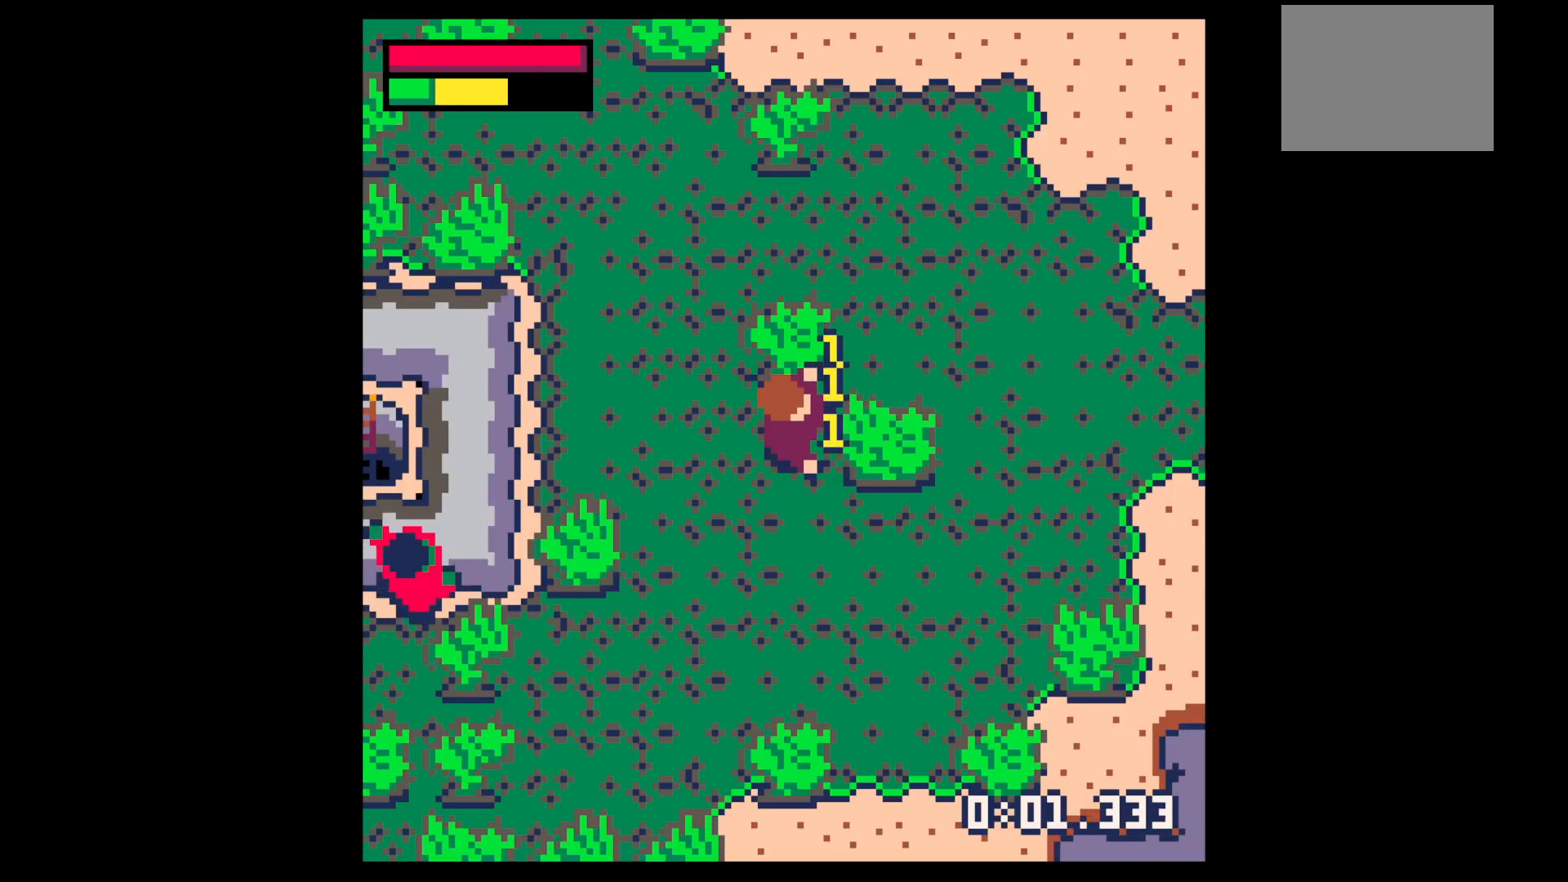
{"keys": ["z"], "events": [[317, "x", "up"], [500, "z", "down"]]}
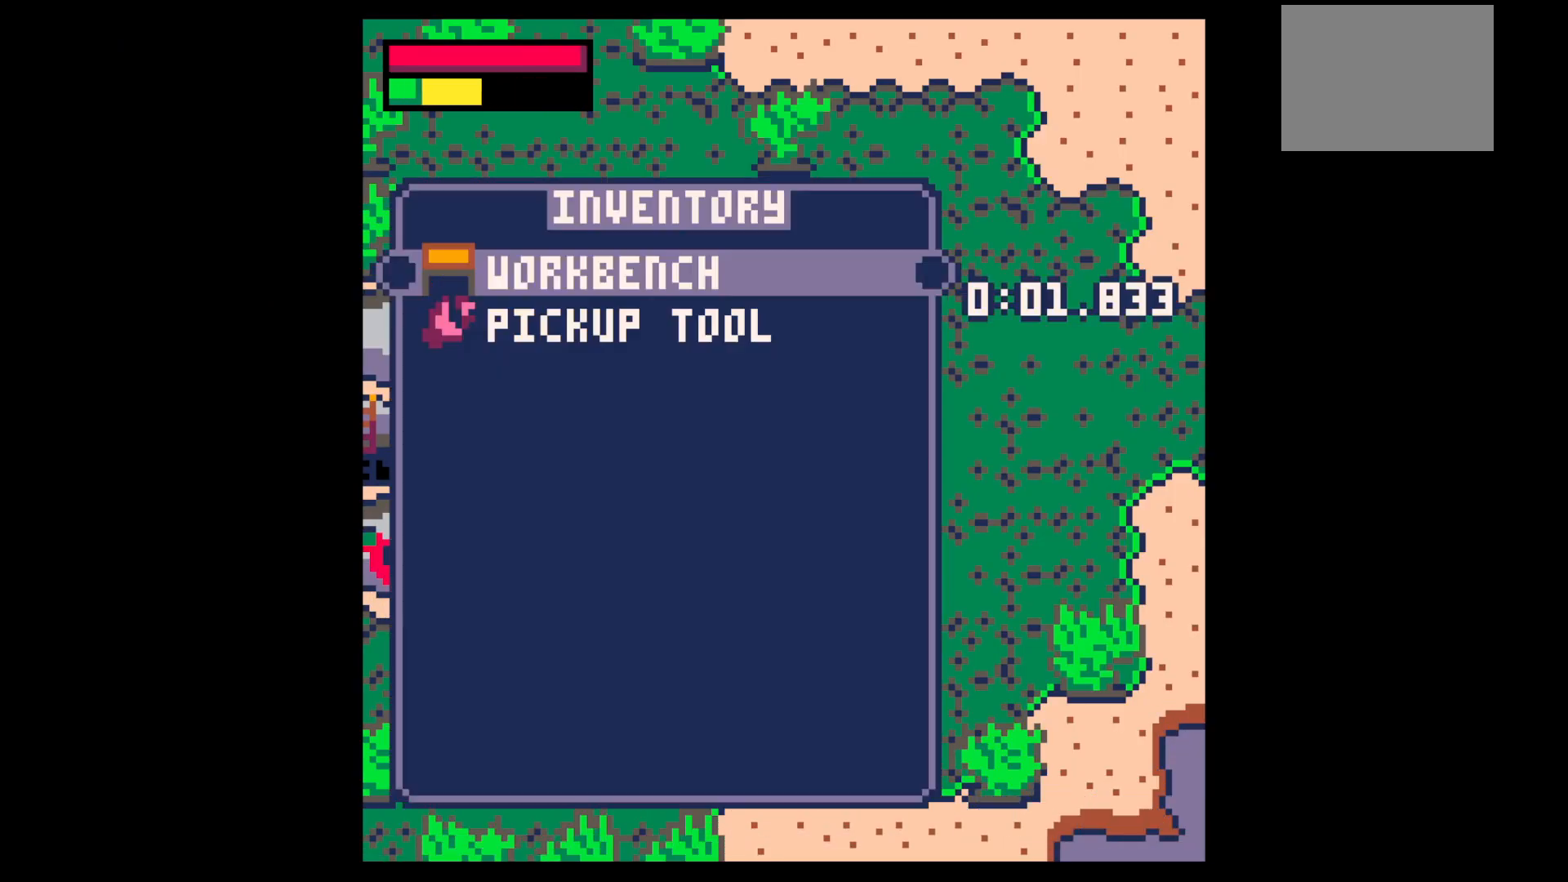
{"keys": ["right"], "events": [[50, "x", "down"], [100, "x", "up"], [100, "z", "up"], [350, "x", "down"], [384, "x", "up"], [484, "right", "down"]]}
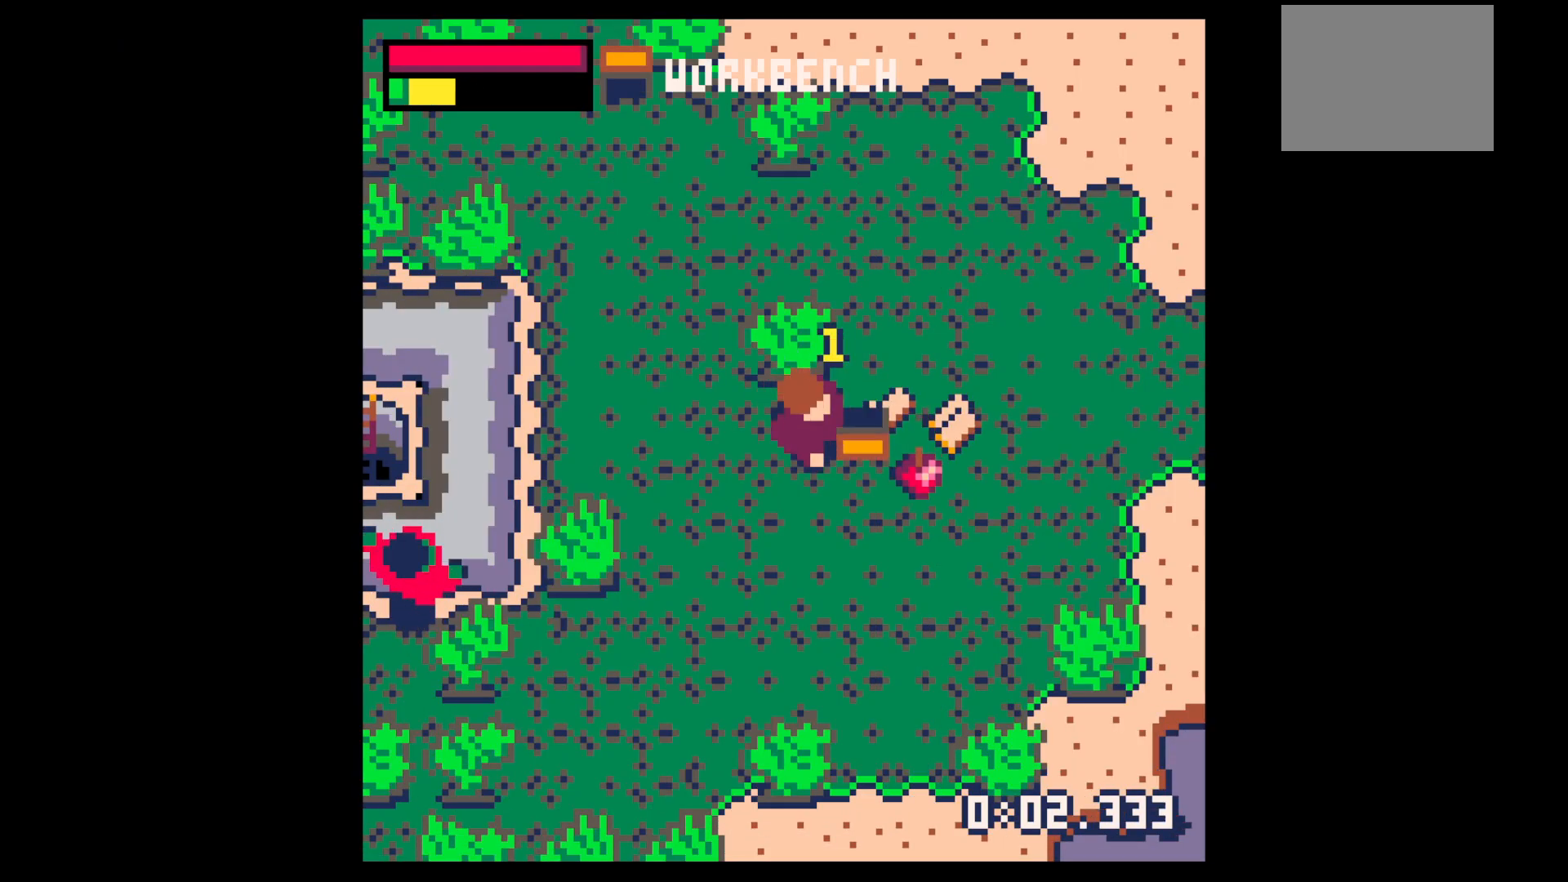
{"keys": ["right"], "events": []}
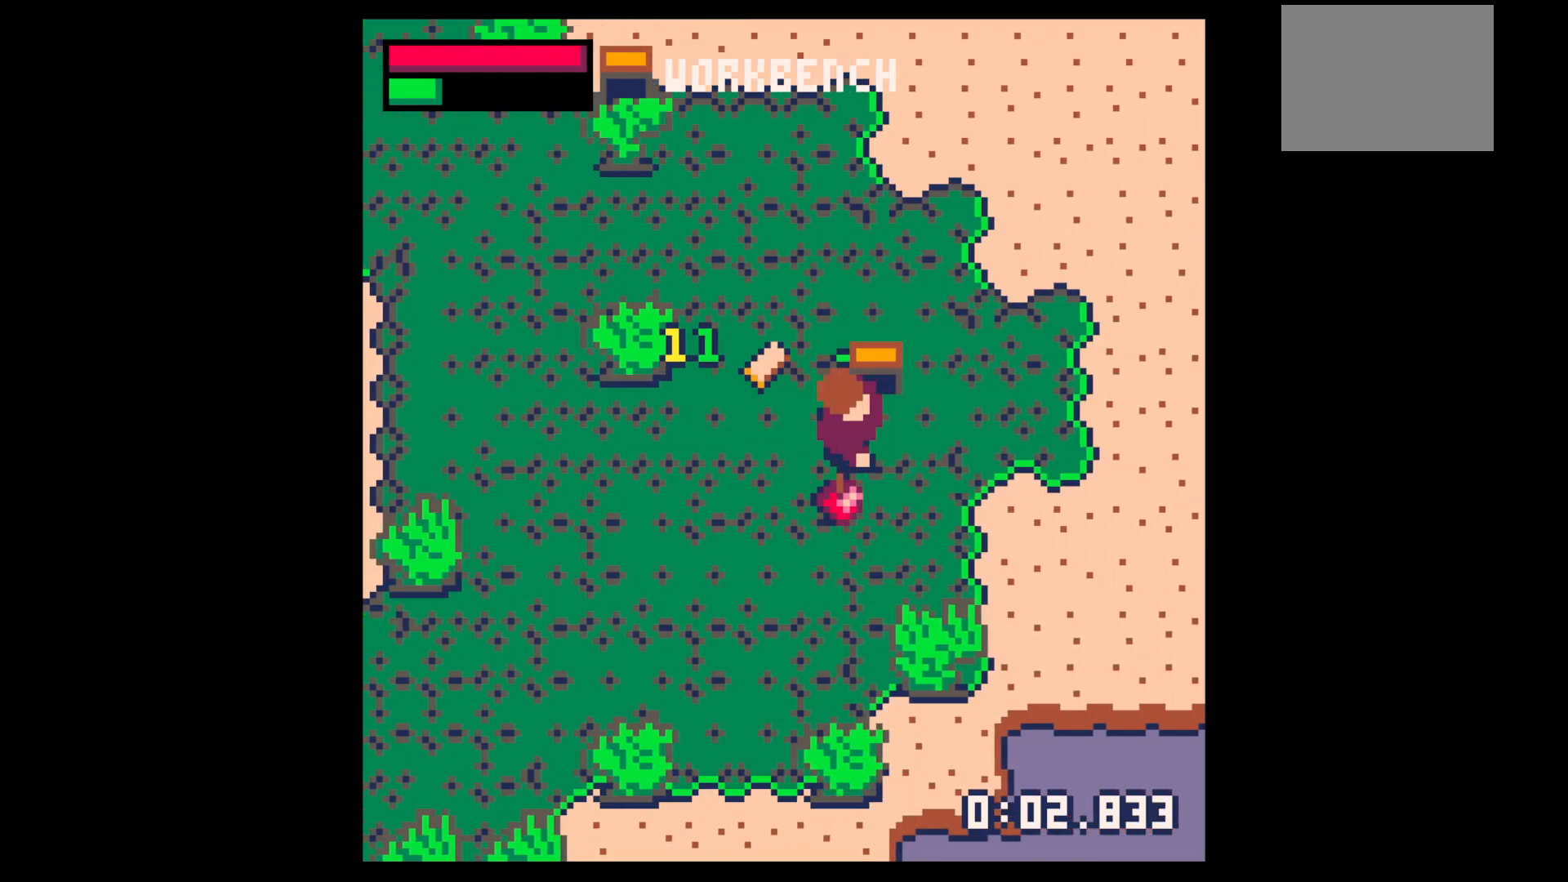
{"keys": ["left"], "events": [[34, "up", "down"], [134, "left", "down"], [134, "right", "up"], [234, "up", "up"], [417, "up", "down"], [500, "up", "up"]]}
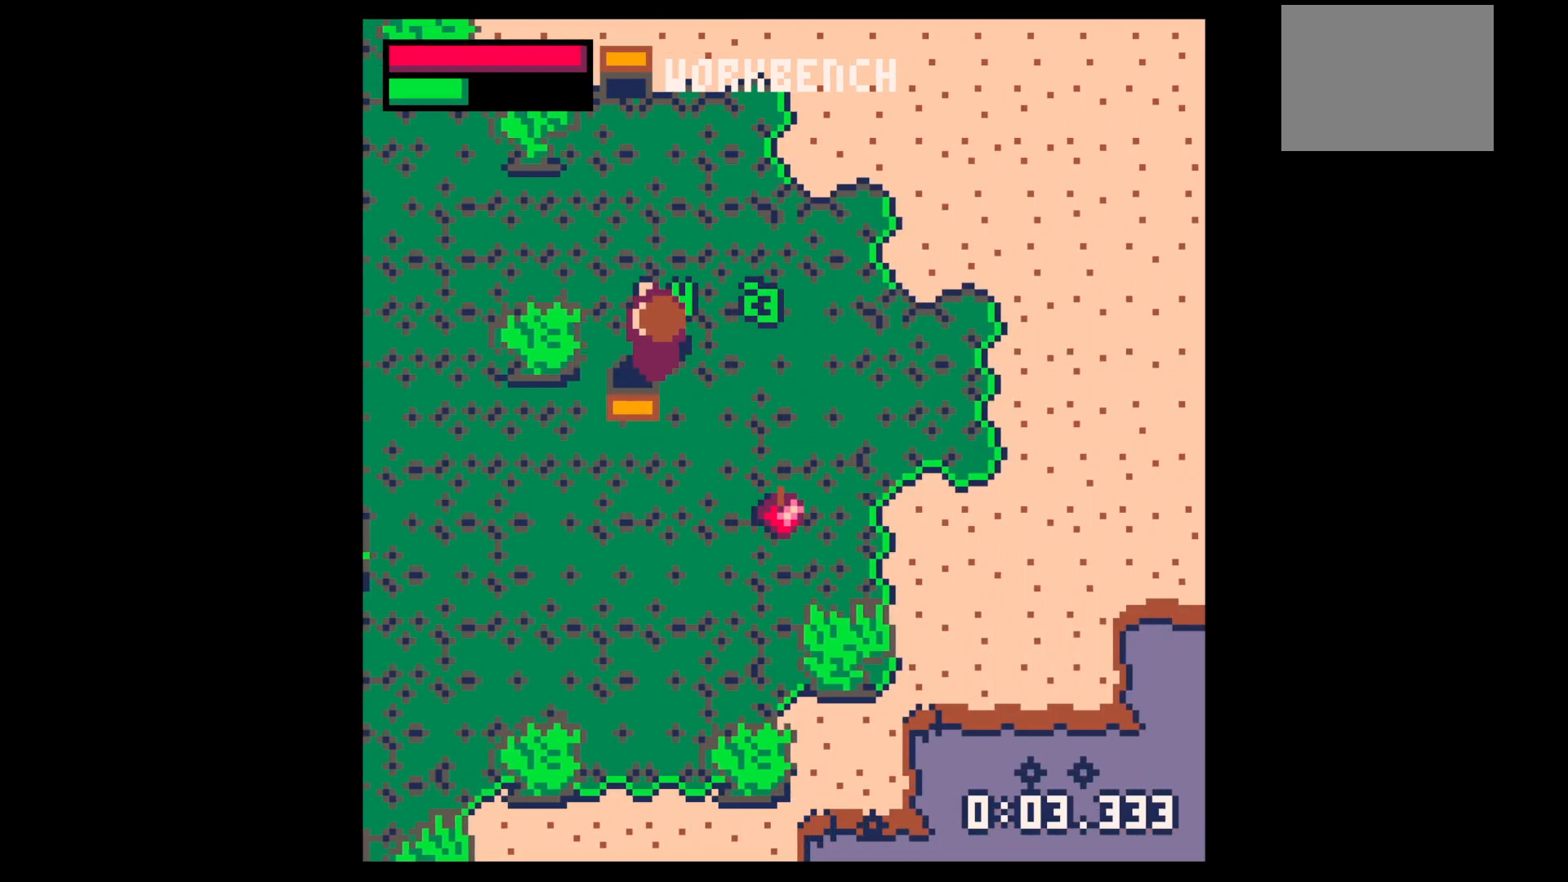
{"keys": ["left"], "events": [[100, "down", "down"], [350, "down", "up"]]}
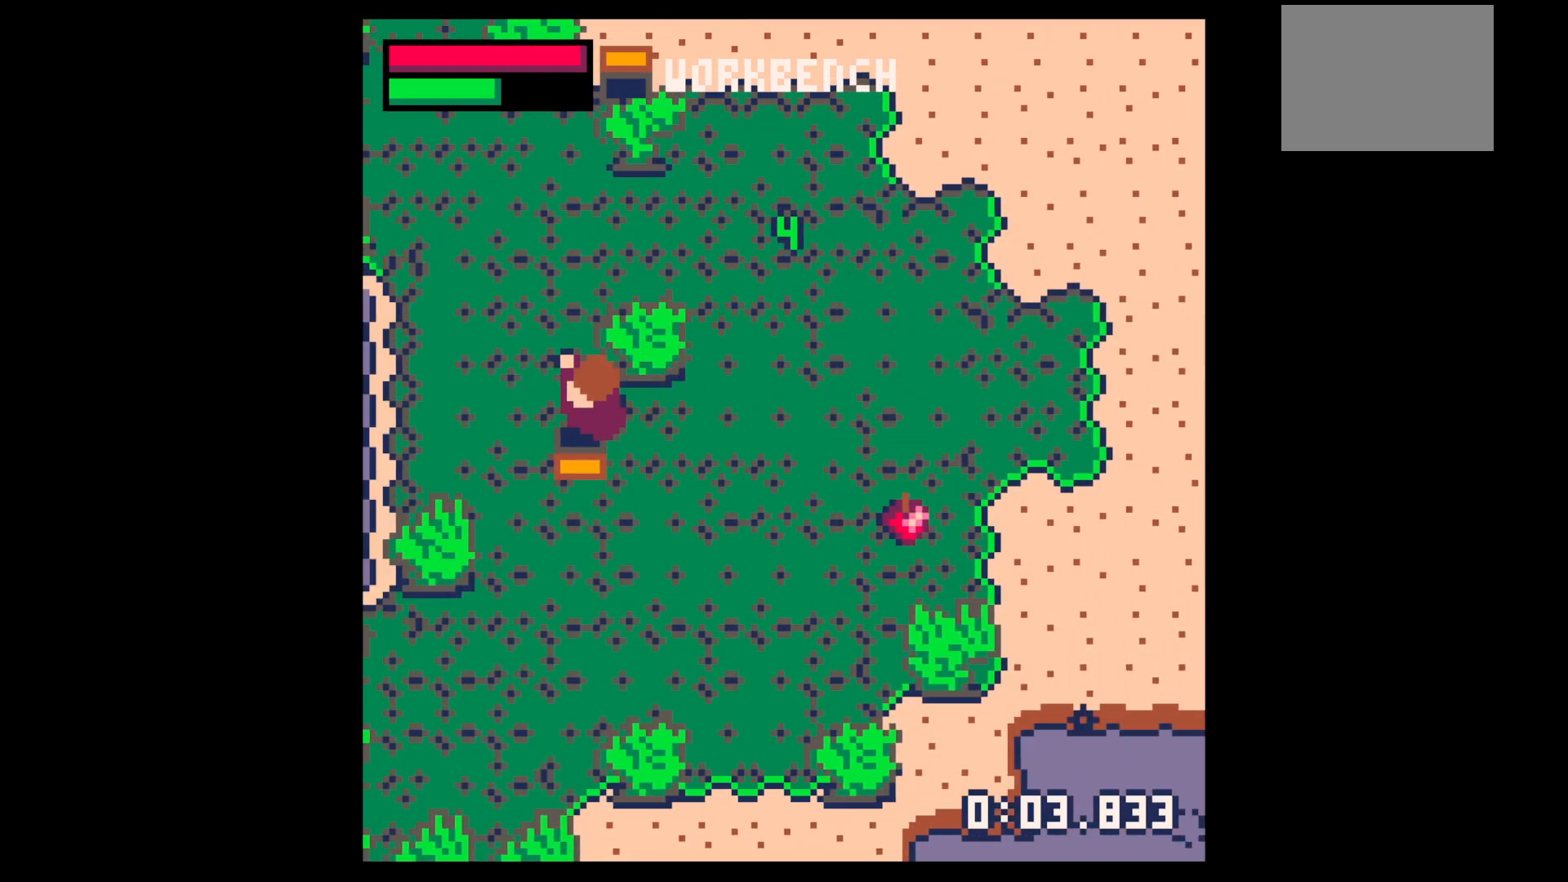
{"keys": ["down", "x"], "events": [[267, "down", "down"], [450, "left", "up"], [450, "x", "down"]]}
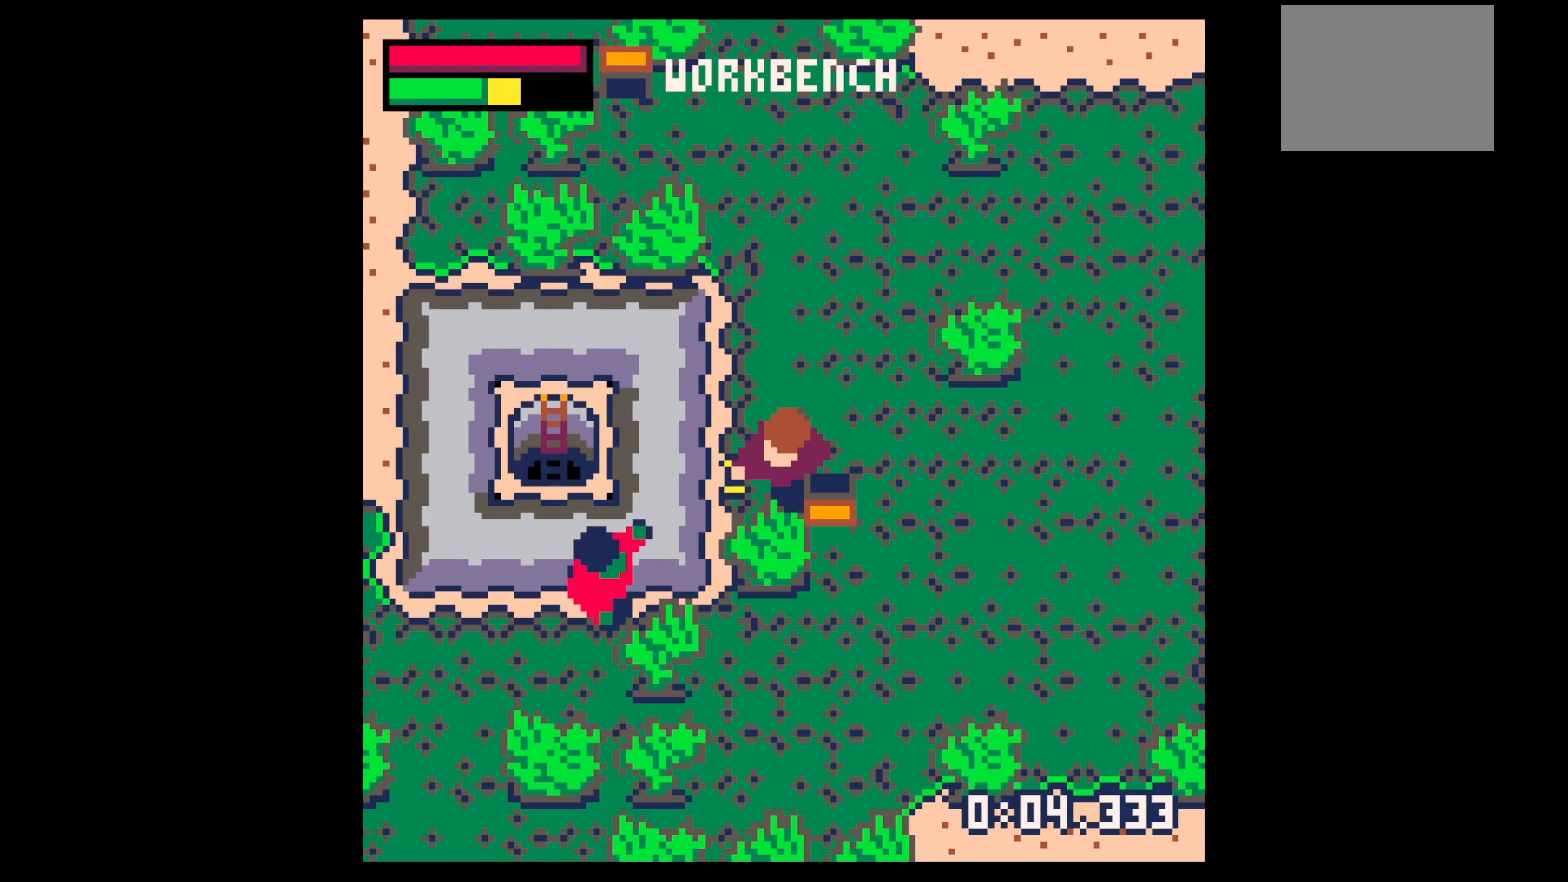
{"keys": ["x"], "events": [[184, "down", "up"]]}
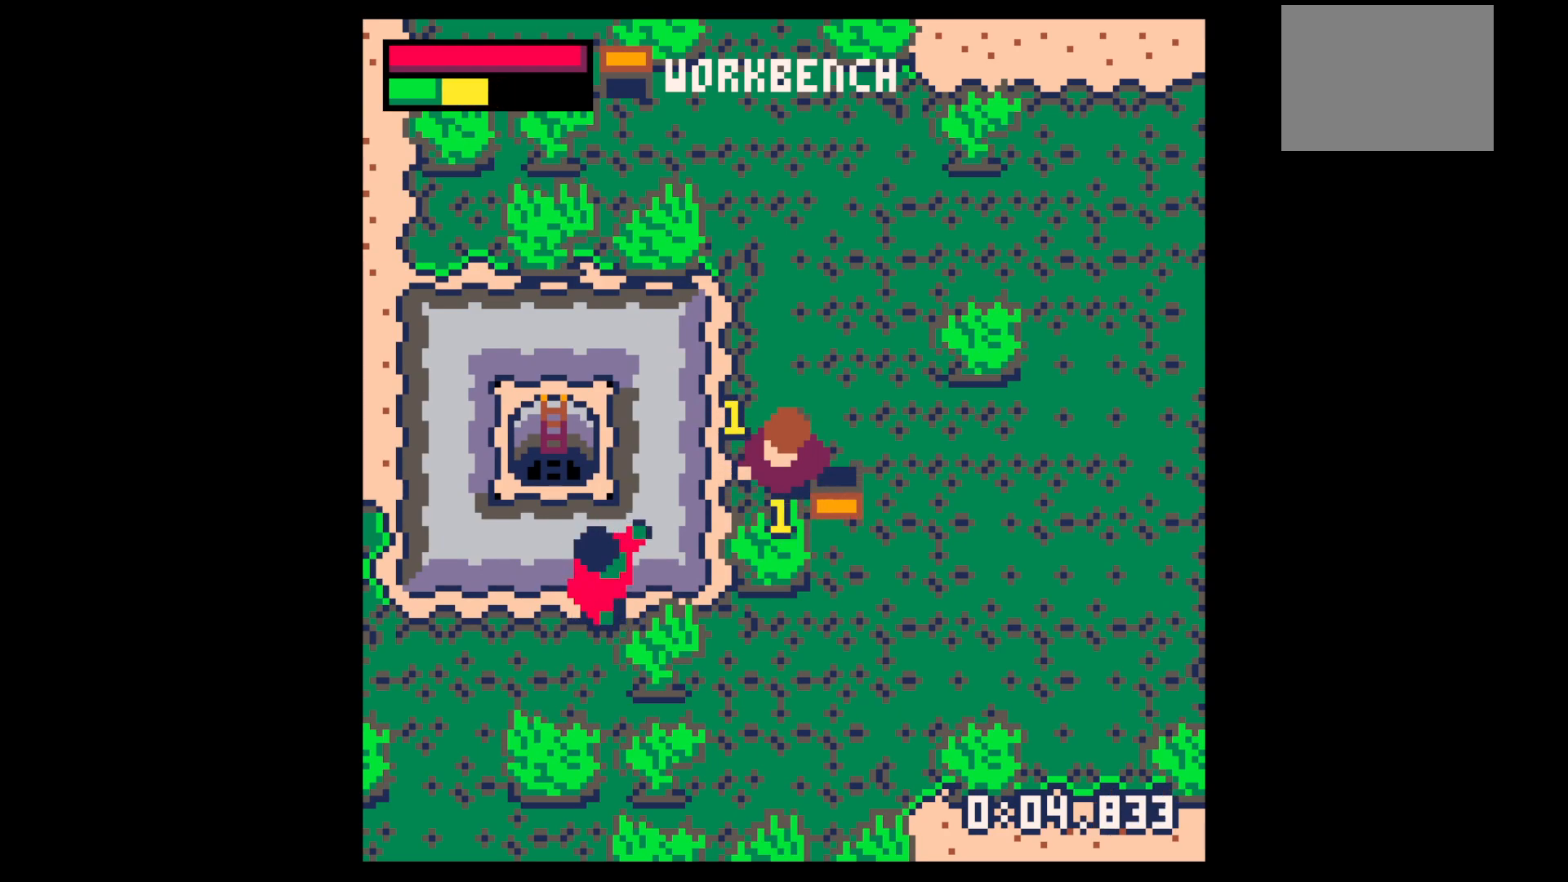
{"keys": [], "events": [[50, "x", "up"], [100, "up", "down"], [434, "up", "up"]]}
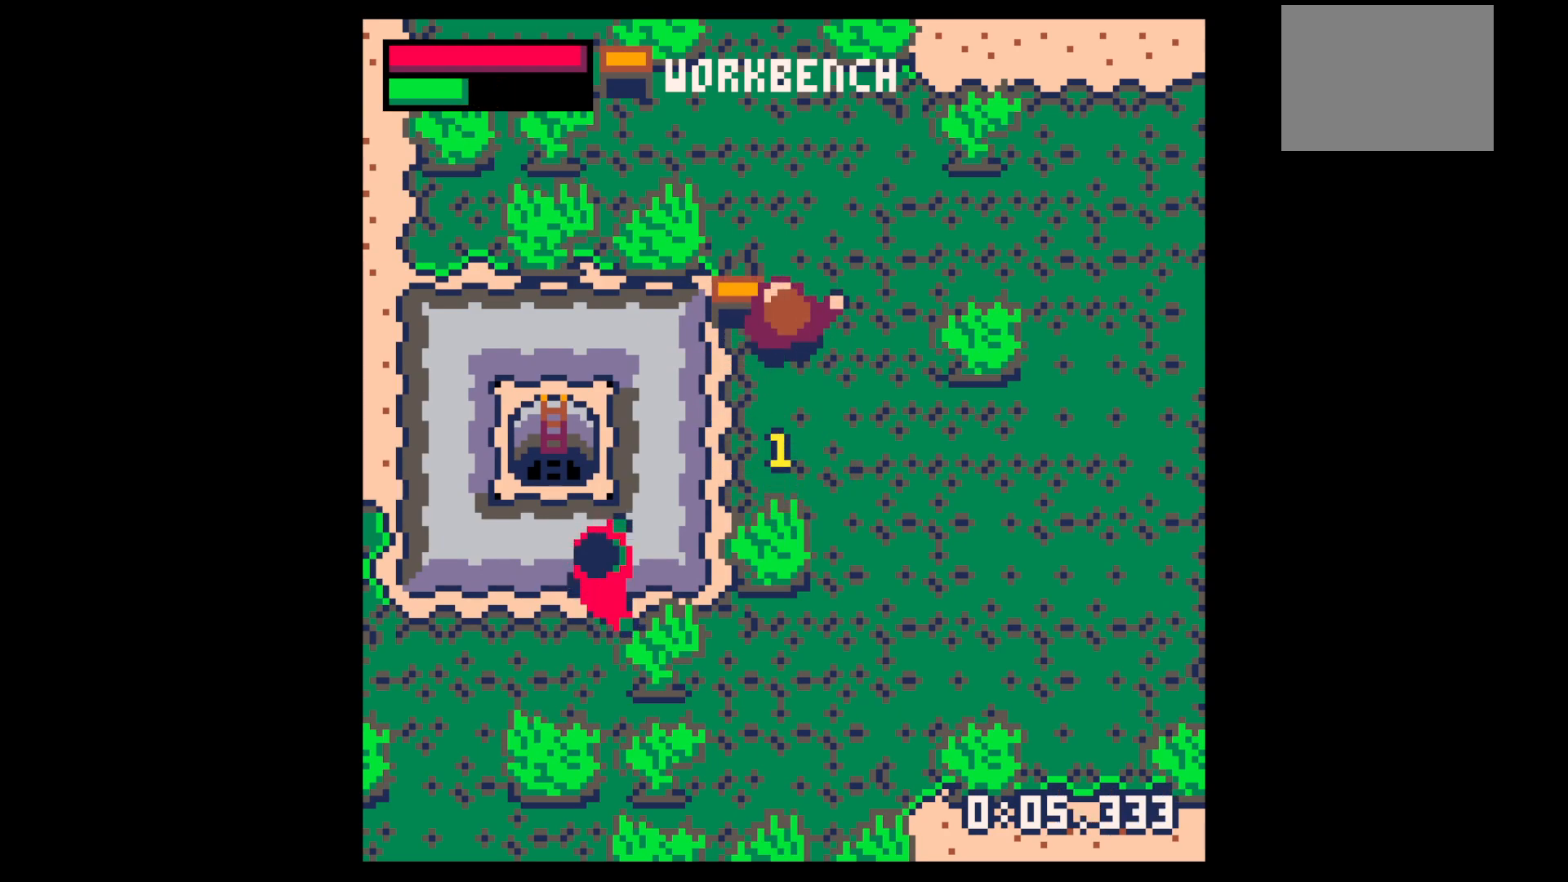
{"keys": ["down"], "events": [[484, "down", "down"]]}
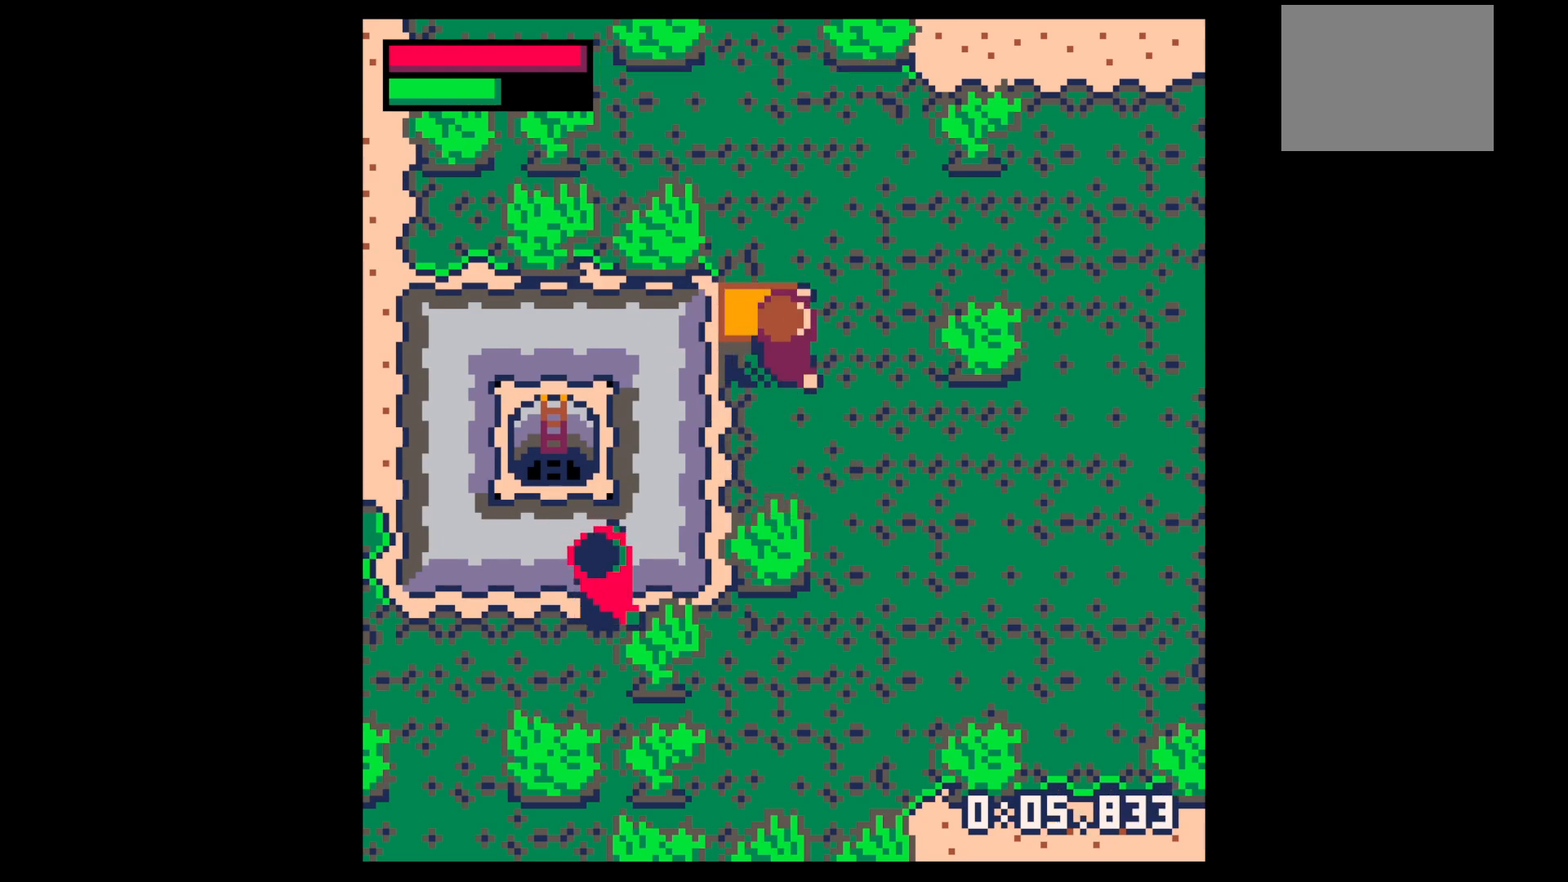
{"keys": ["x"], "events": [[334, "x", "down"], [367, "down", "up"]]}
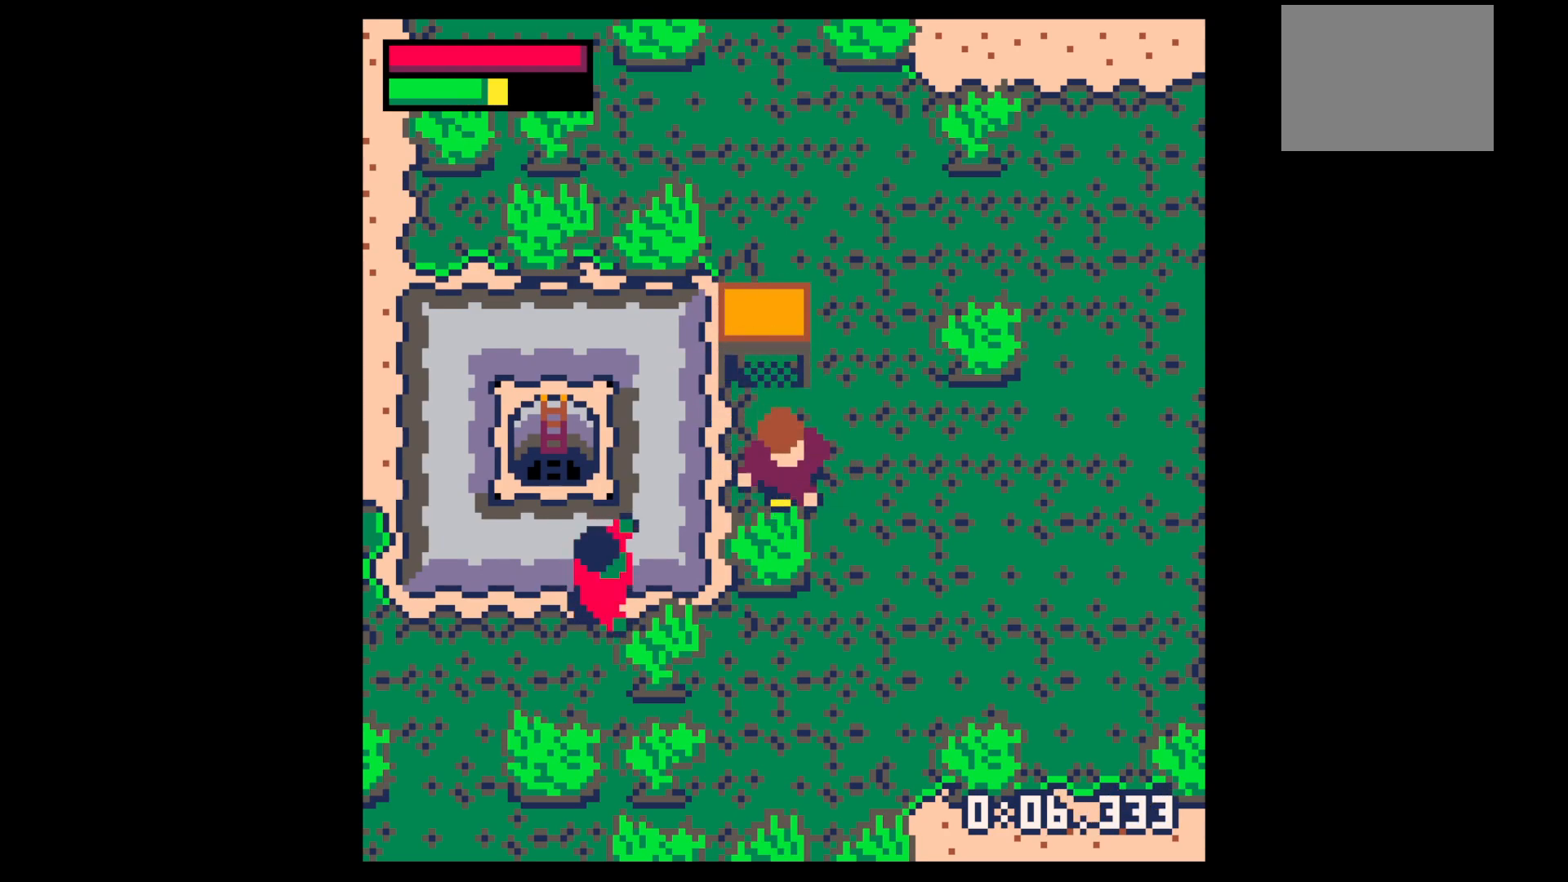
{"keys": ["x"], "events": []}
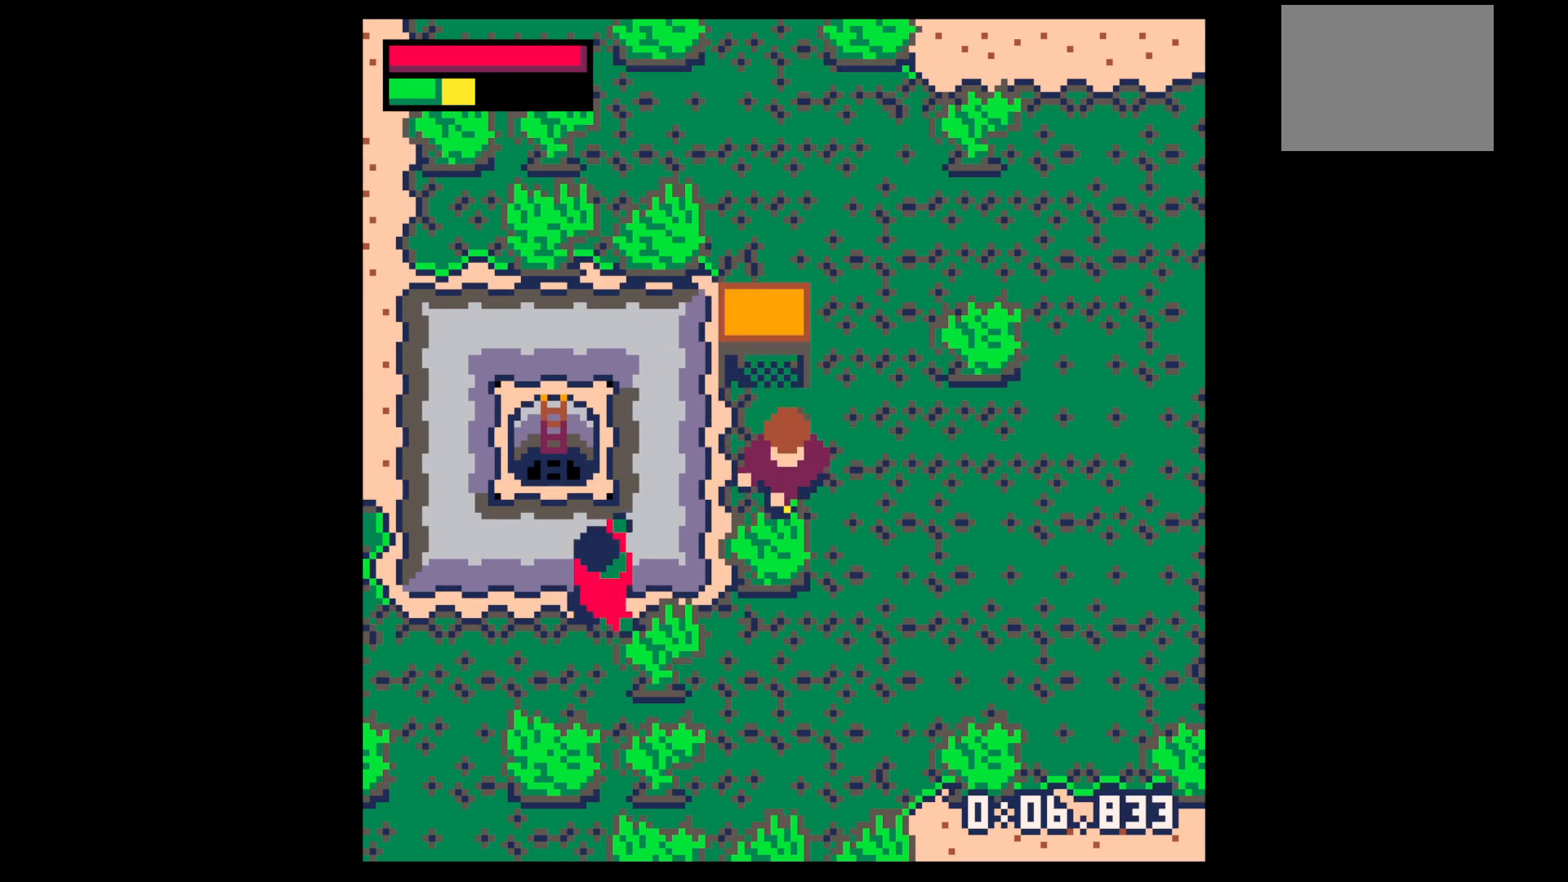
{"keys": ["down"], "events": [[450, "x", "up"], [500, "down", "down"]]}
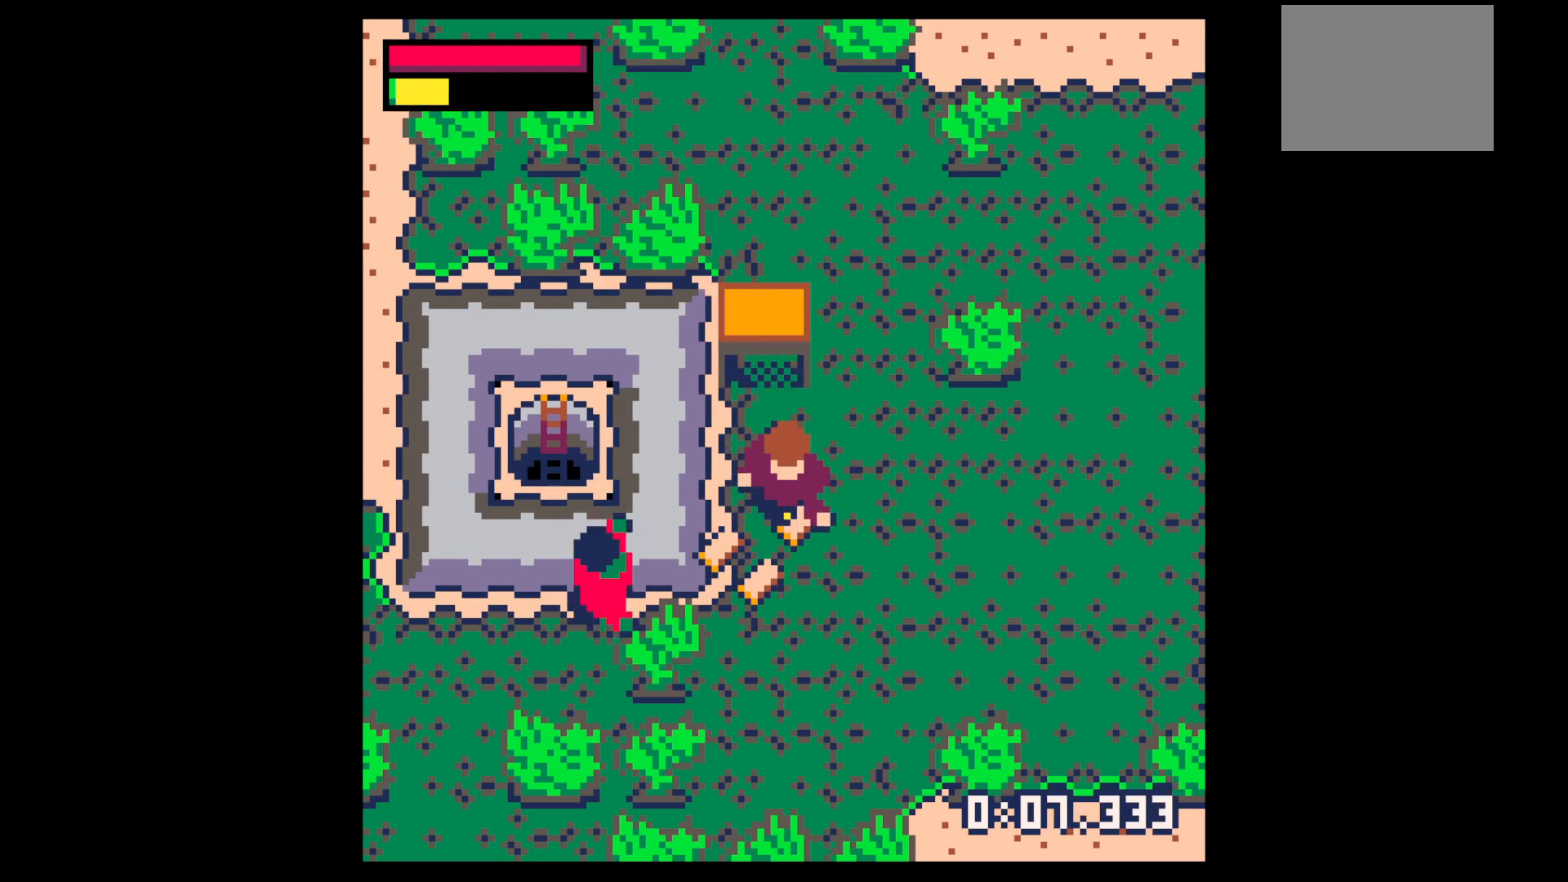
{"keys": ["right"], "events": [[450, "right", "down"], [500, "down", "up"]]}
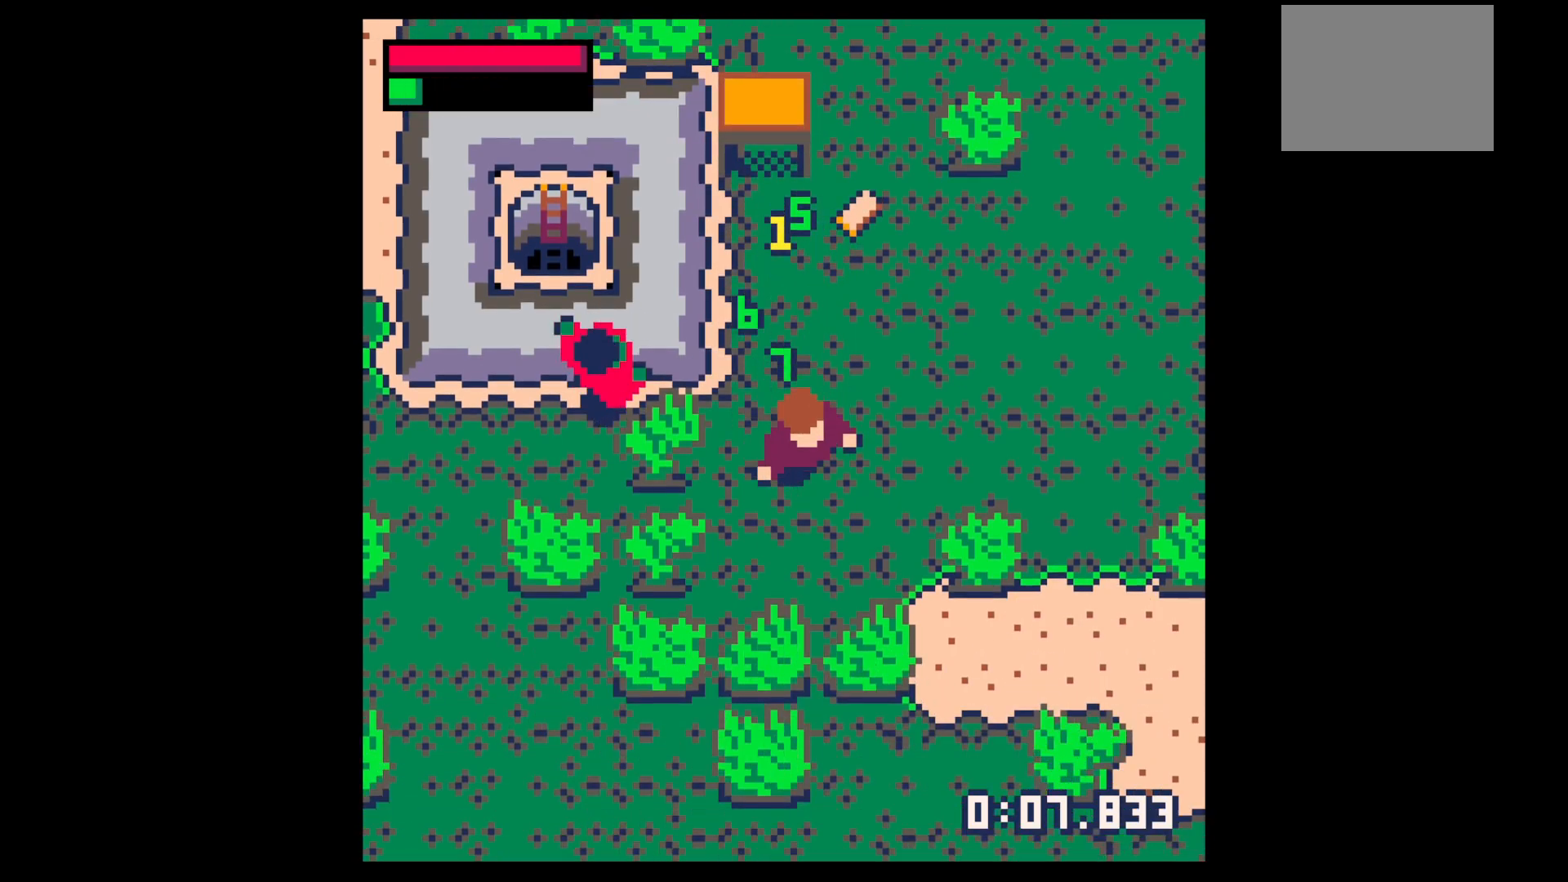
{"keys": ["up"], "events": [[100, "right", "up"], [150, "up", "down"], [350, "right", "down"], [484, "right", "up"]]}
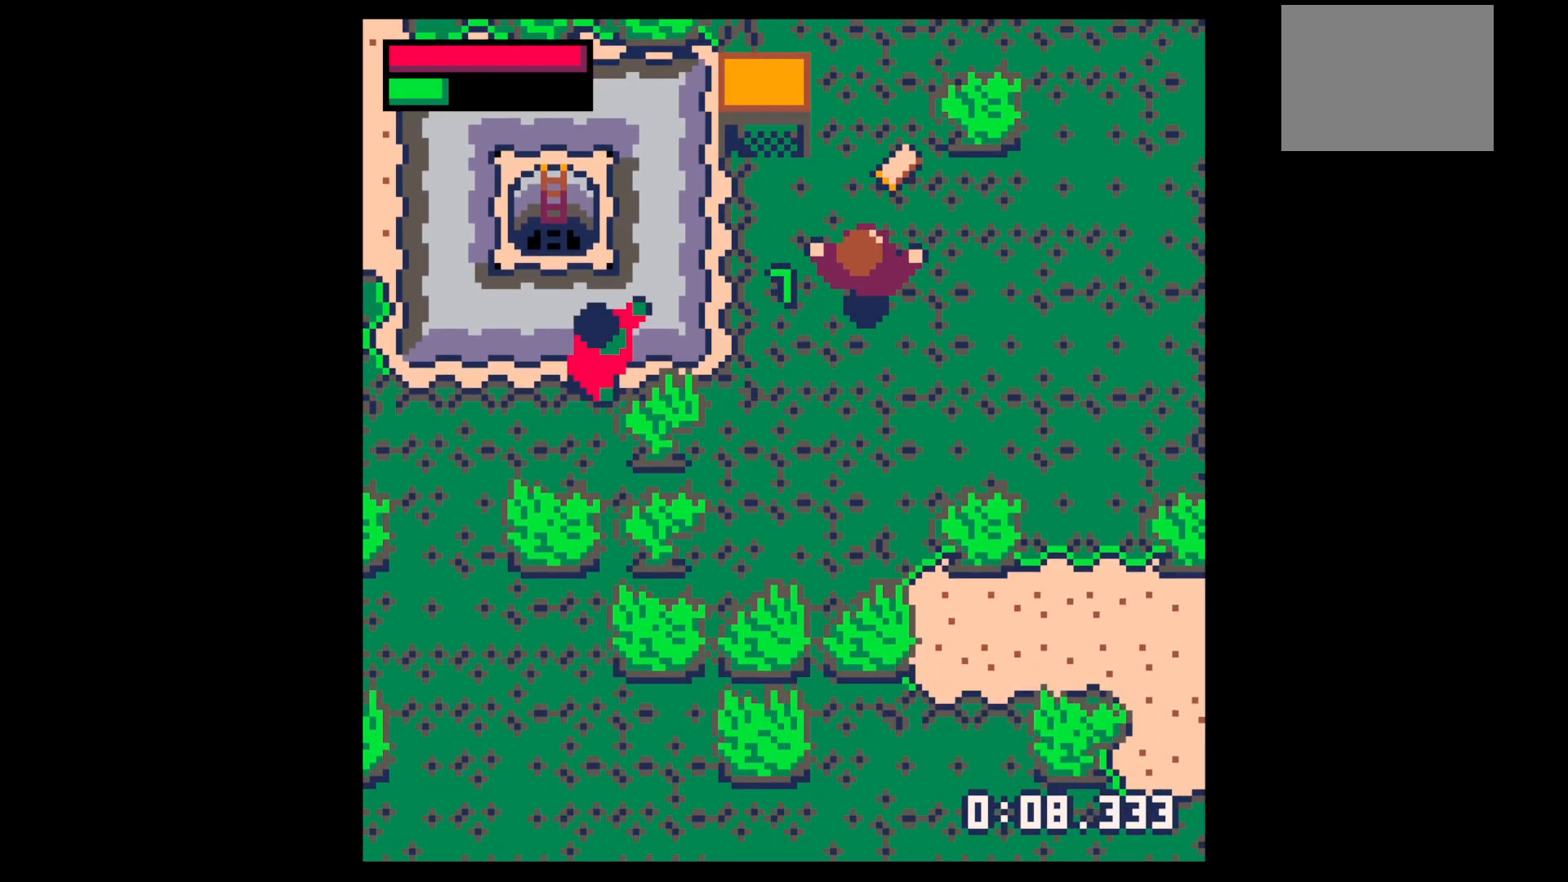
{"keys": ["left", "up"], "events": [[67, "right", "down"], [167, "right", "up"], [450, "left", "down"]]}
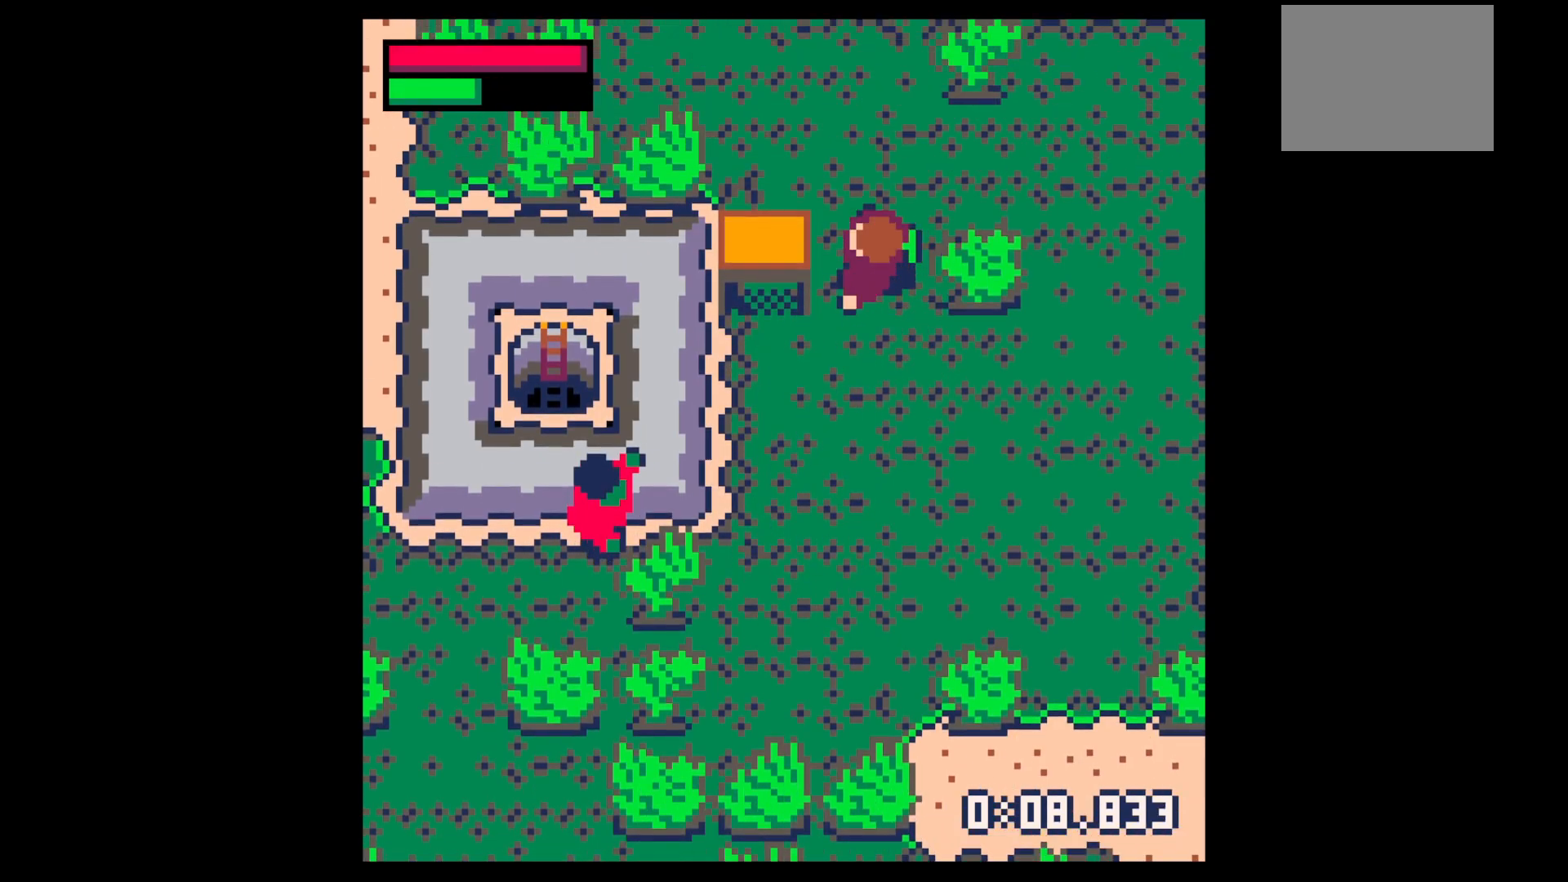
{"keys": ["x"], "events": [[34, "up", "up"], [217, "left", "up"], [217, "x", "down"], [267, "down", "down"], [317, "x", "up"], [367, "down", "up"], [367, "x", "down"]]}
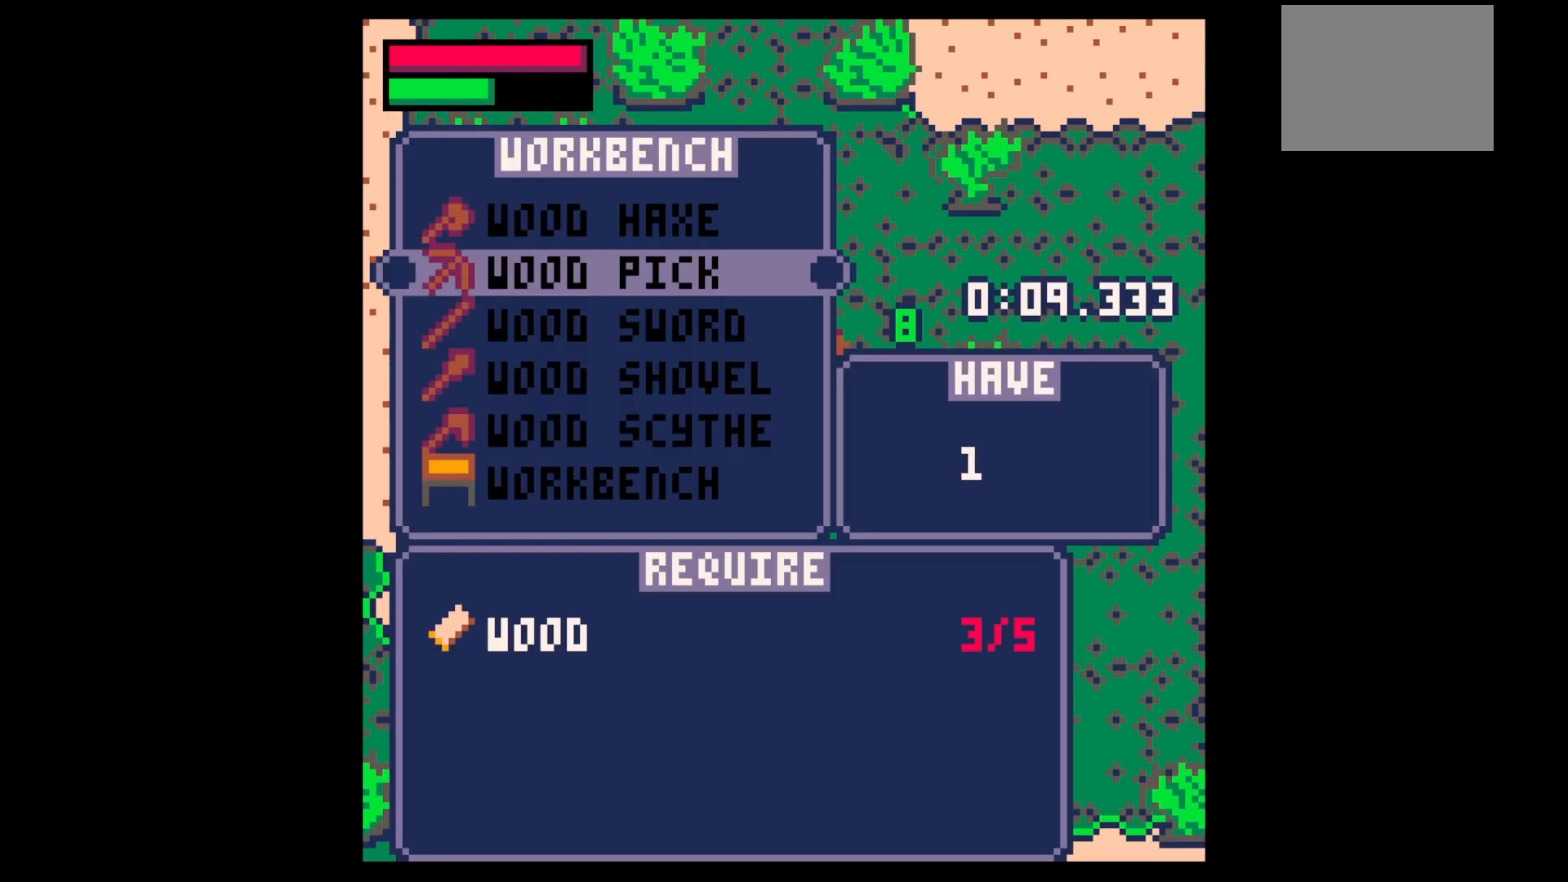
{"keys": ["x"], "events": [[17, "x", "up"], [100, "z", "down"], [150, "z", "up"], [350, "z", "down"], [384, "up", "down"], [434, "x", "down"], [467, "up", "up"], [467, "z", "up"]]}
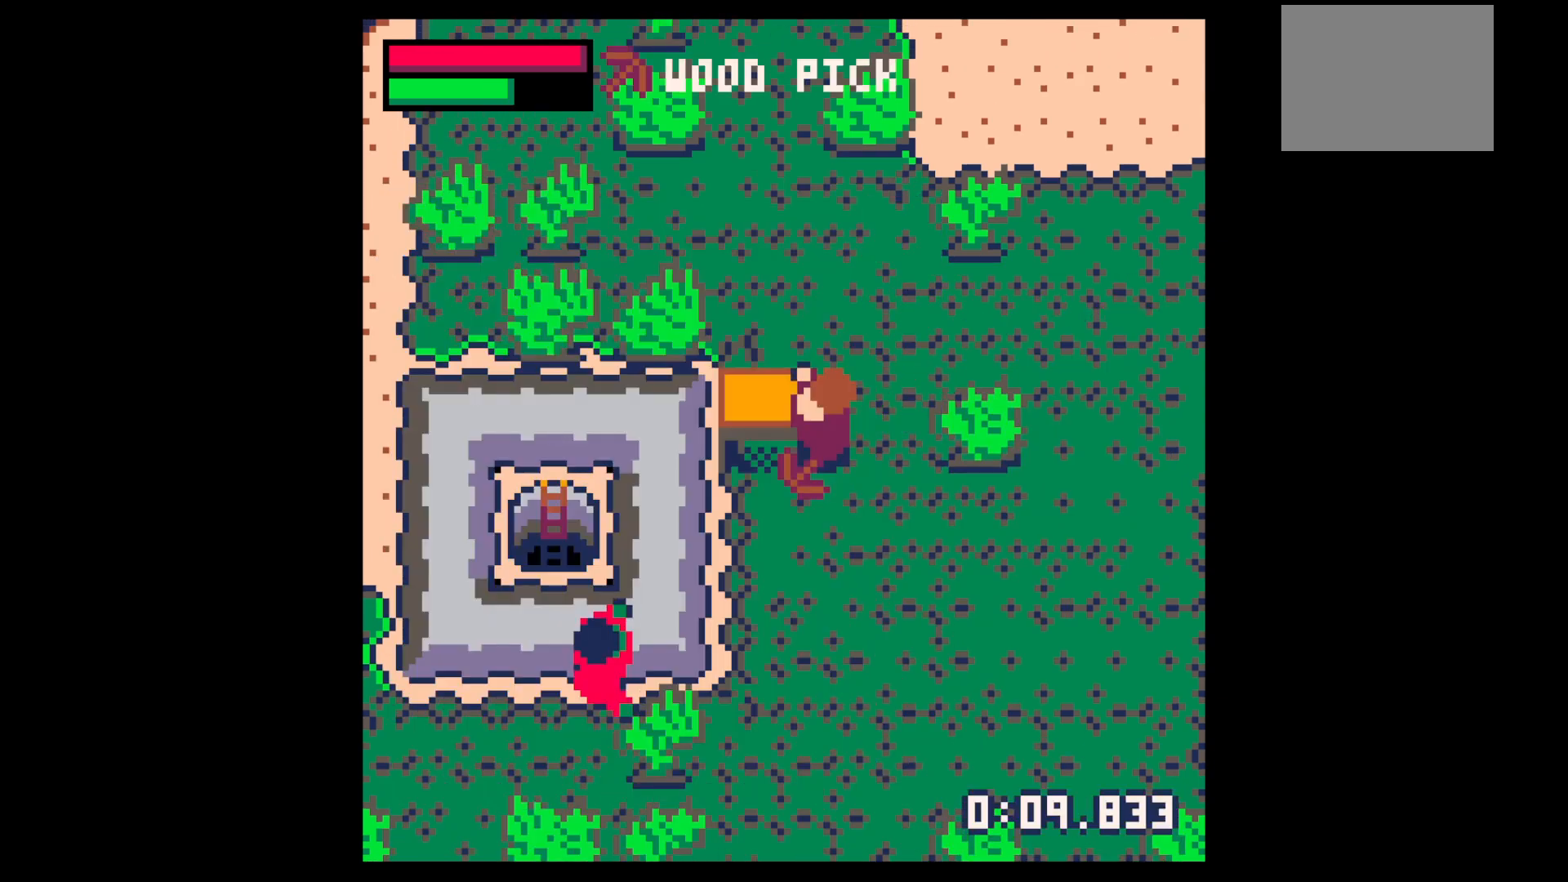
{"keys": ["left"], "events": [[17, "x", "up"], [67, "down", "down"], [217, "left", "down"], [350, "down", "up"]]}
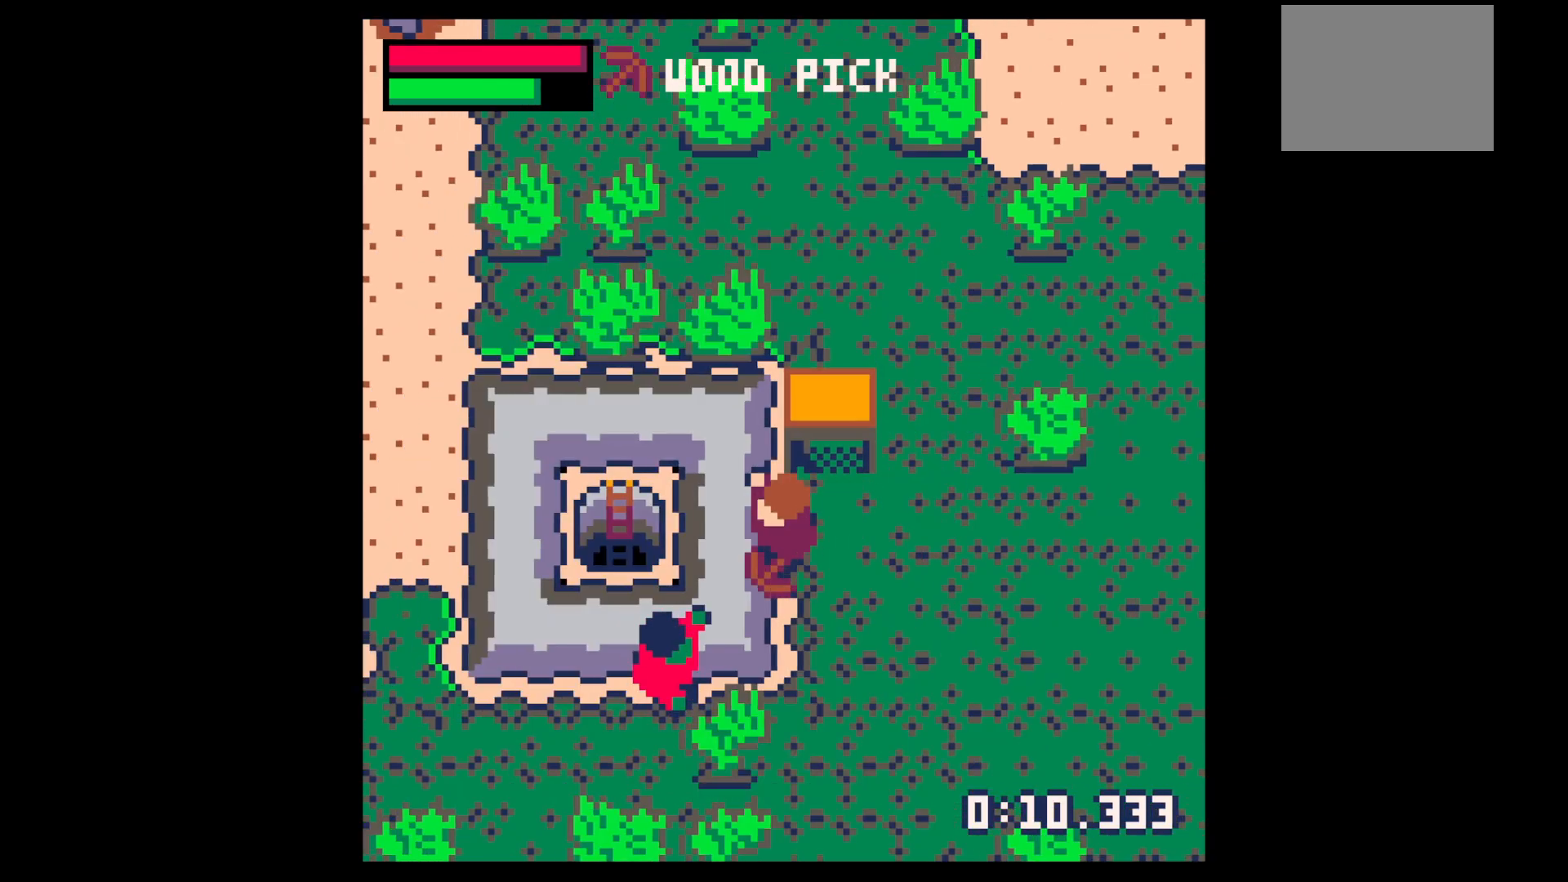
{"keys": ["left", "x"], "events": [[50, "x", "down"]]}
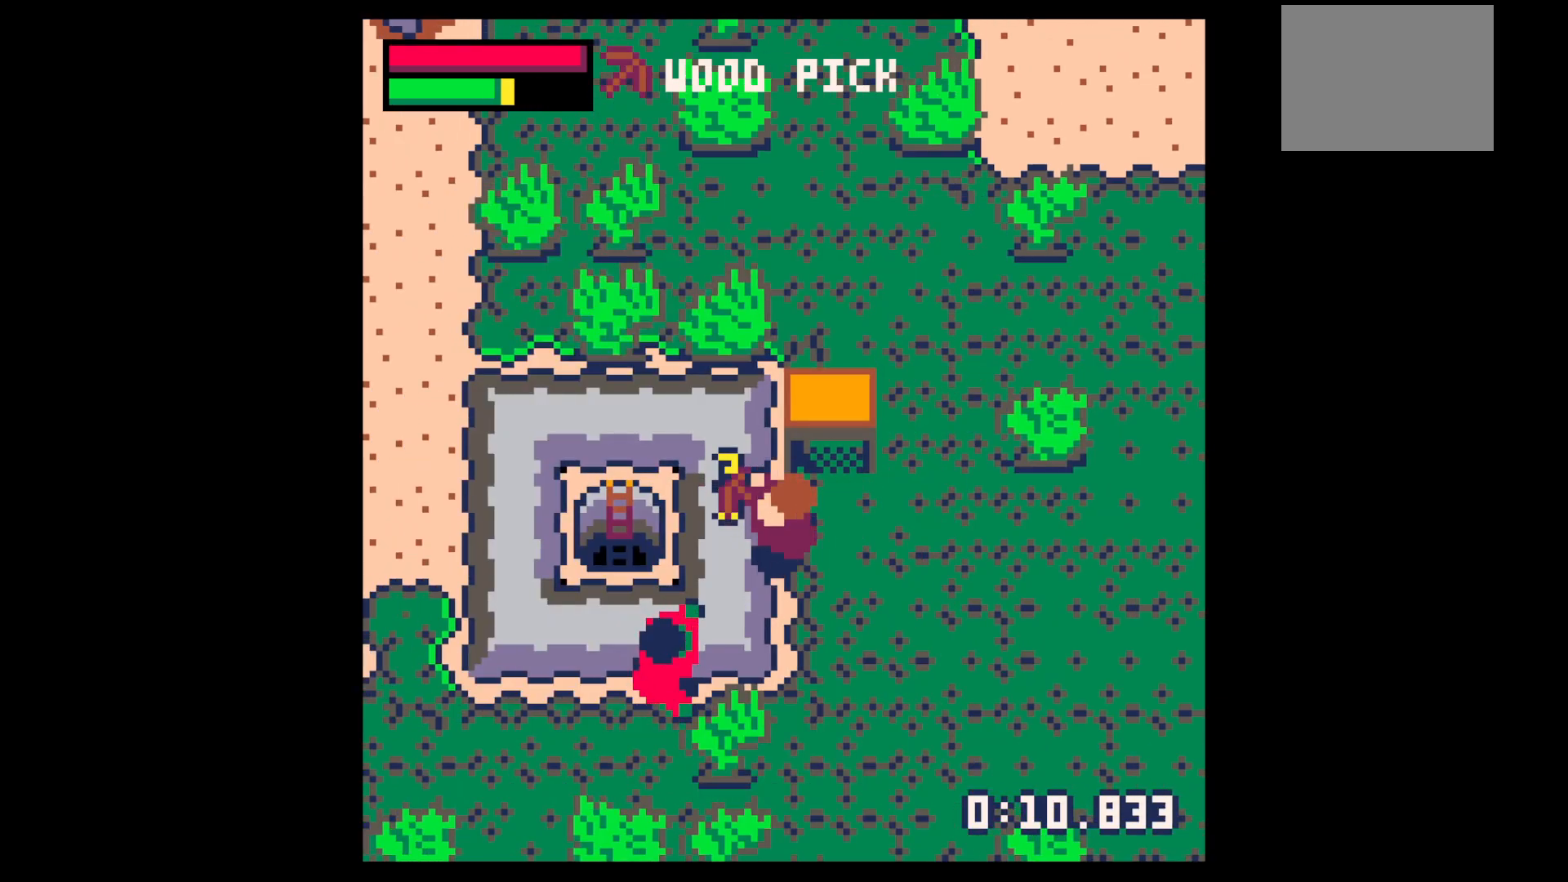
{"keys": ["left", "x"], "events": []}
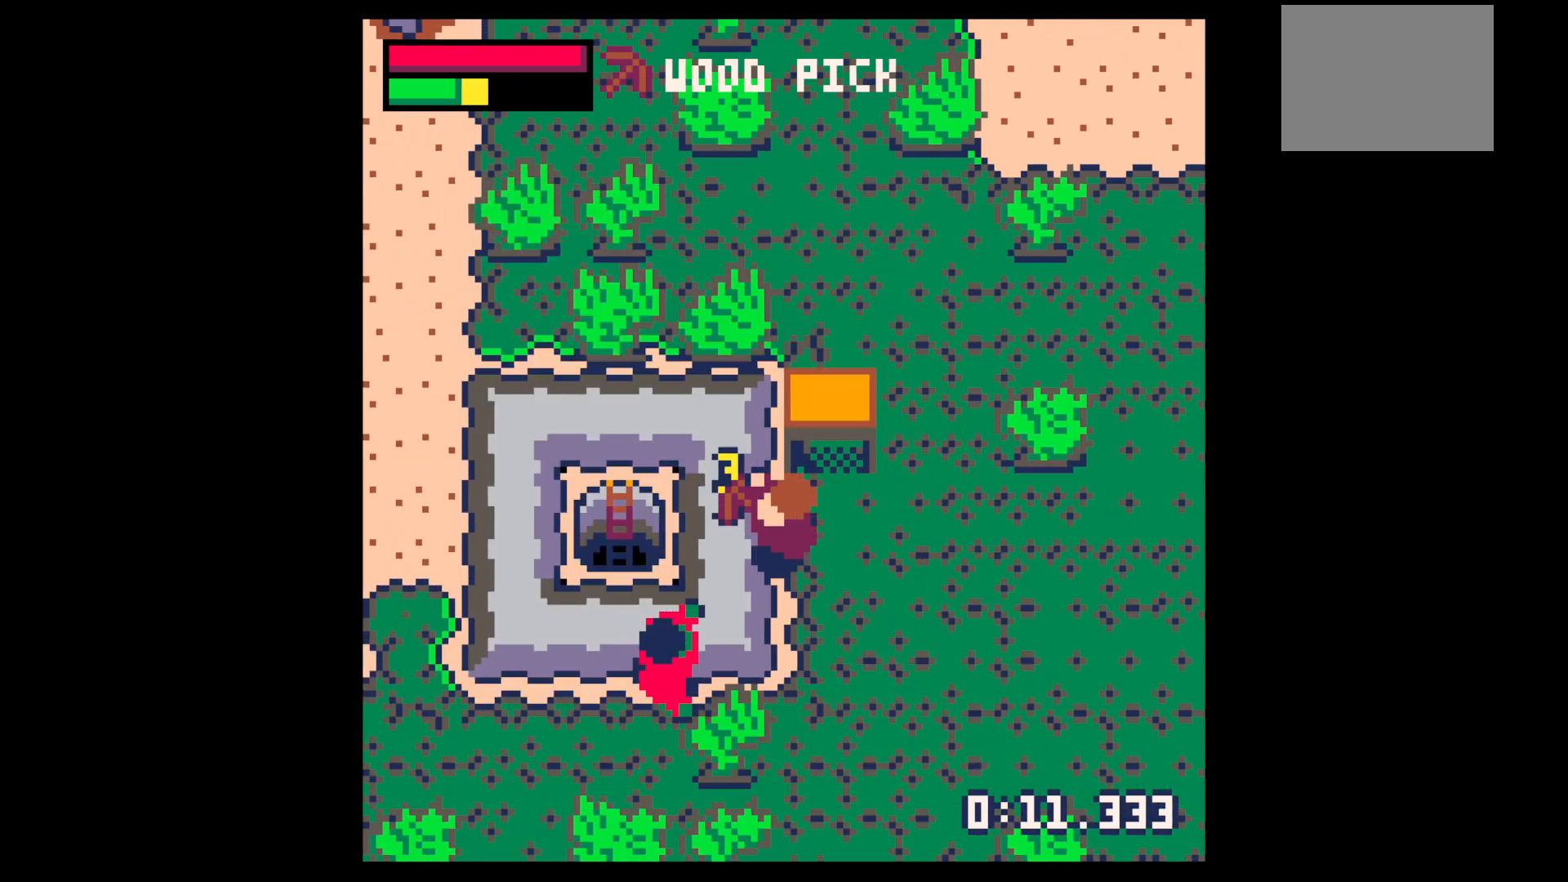
{"keys": ["left"], "events": [[167, "up", "down"], [167, "x", "up"], [217, "up", "up"]]}
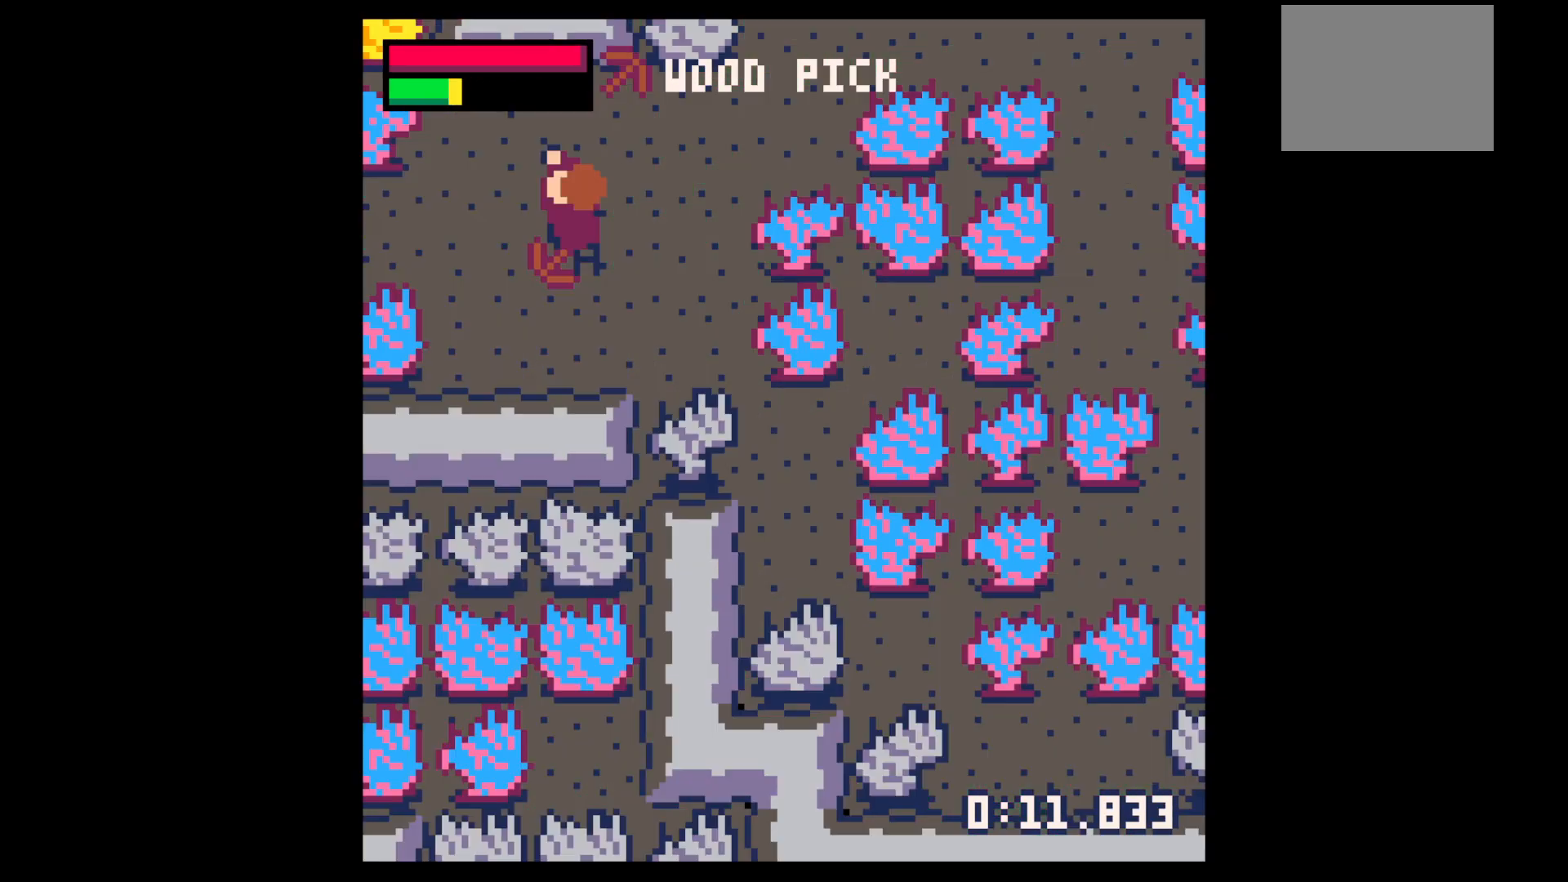
{"keys": ["right"], "events": [[284, "left", "up"], [284, "right", "down"]]}
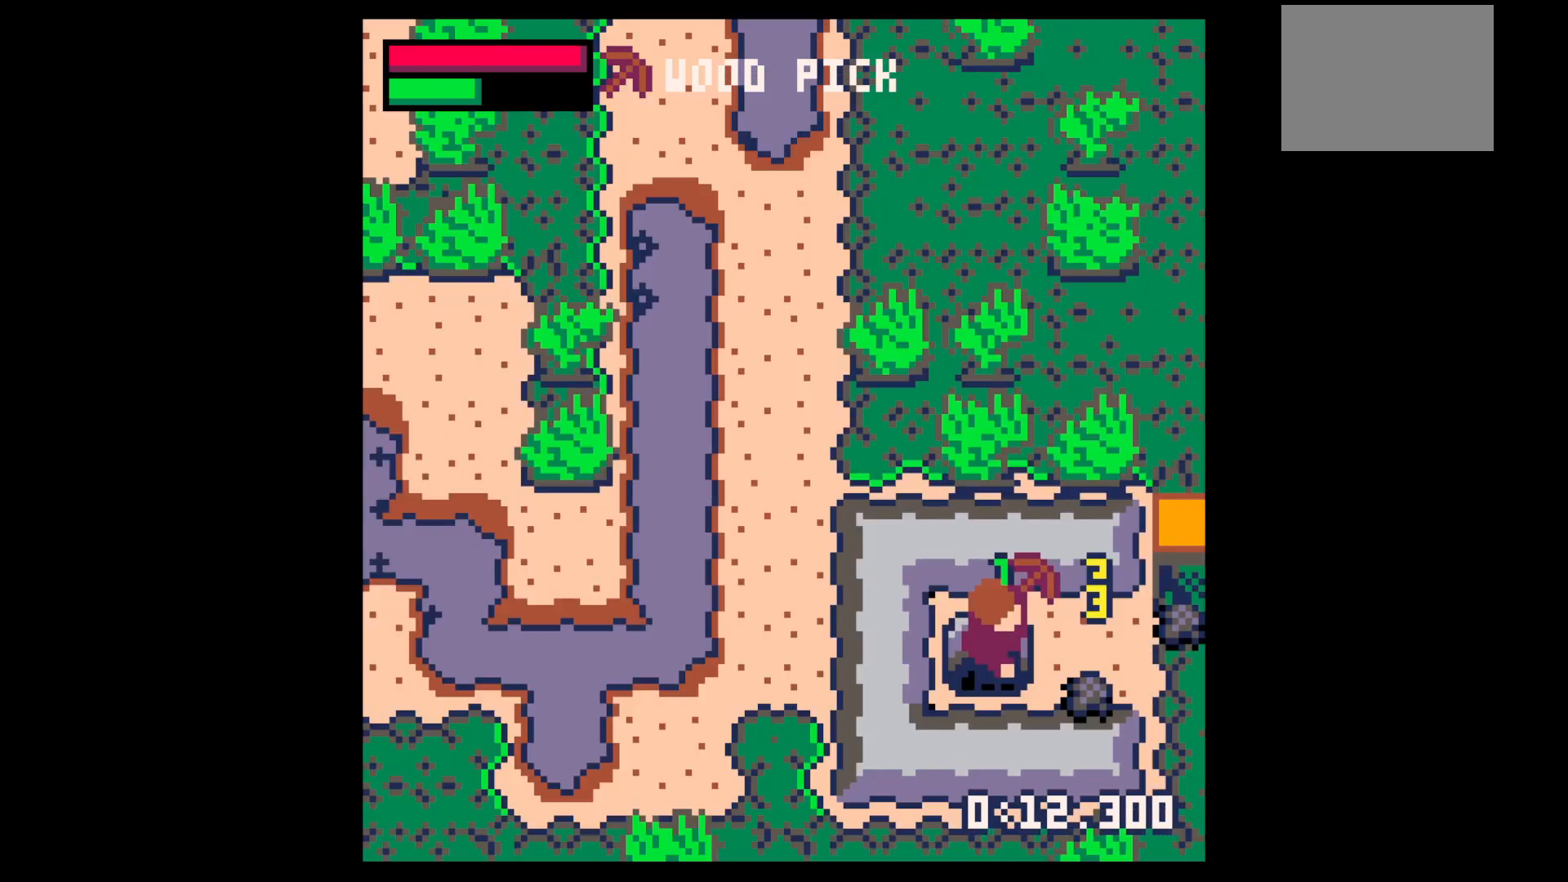
{"keys": ["right"], "events": [[17, "right", "up"], [50, "right", "down"], [150, "down", "down"], [334, "down", "up"]]}
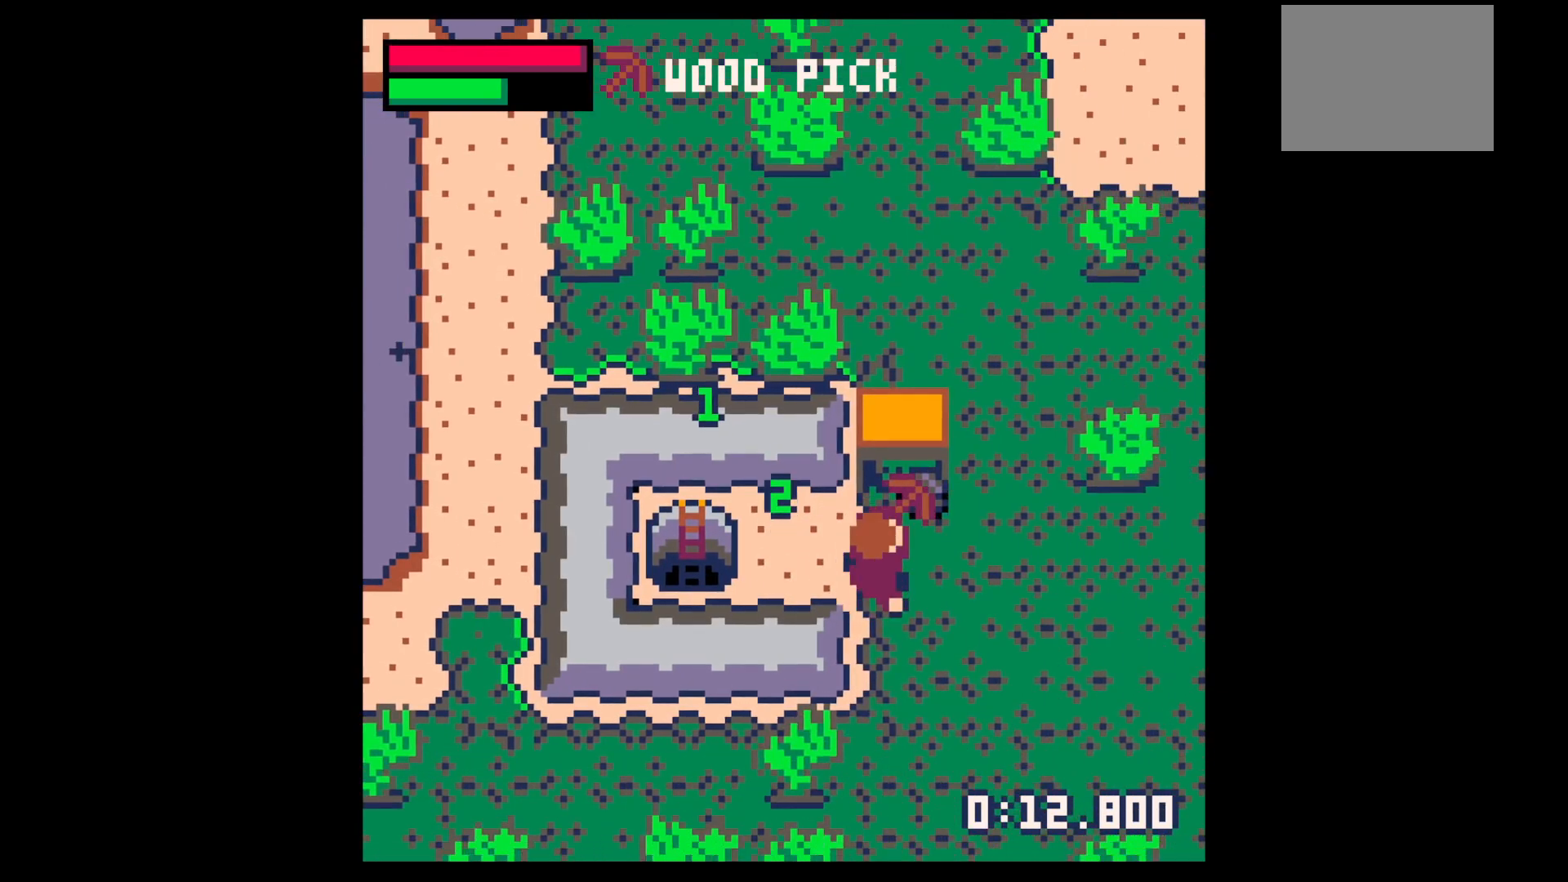
{"keys": ["left"], "events": [[17, "up", "down"], [217, "right", "up"], [350, "left", "down"], [350, "up", "up"]]}
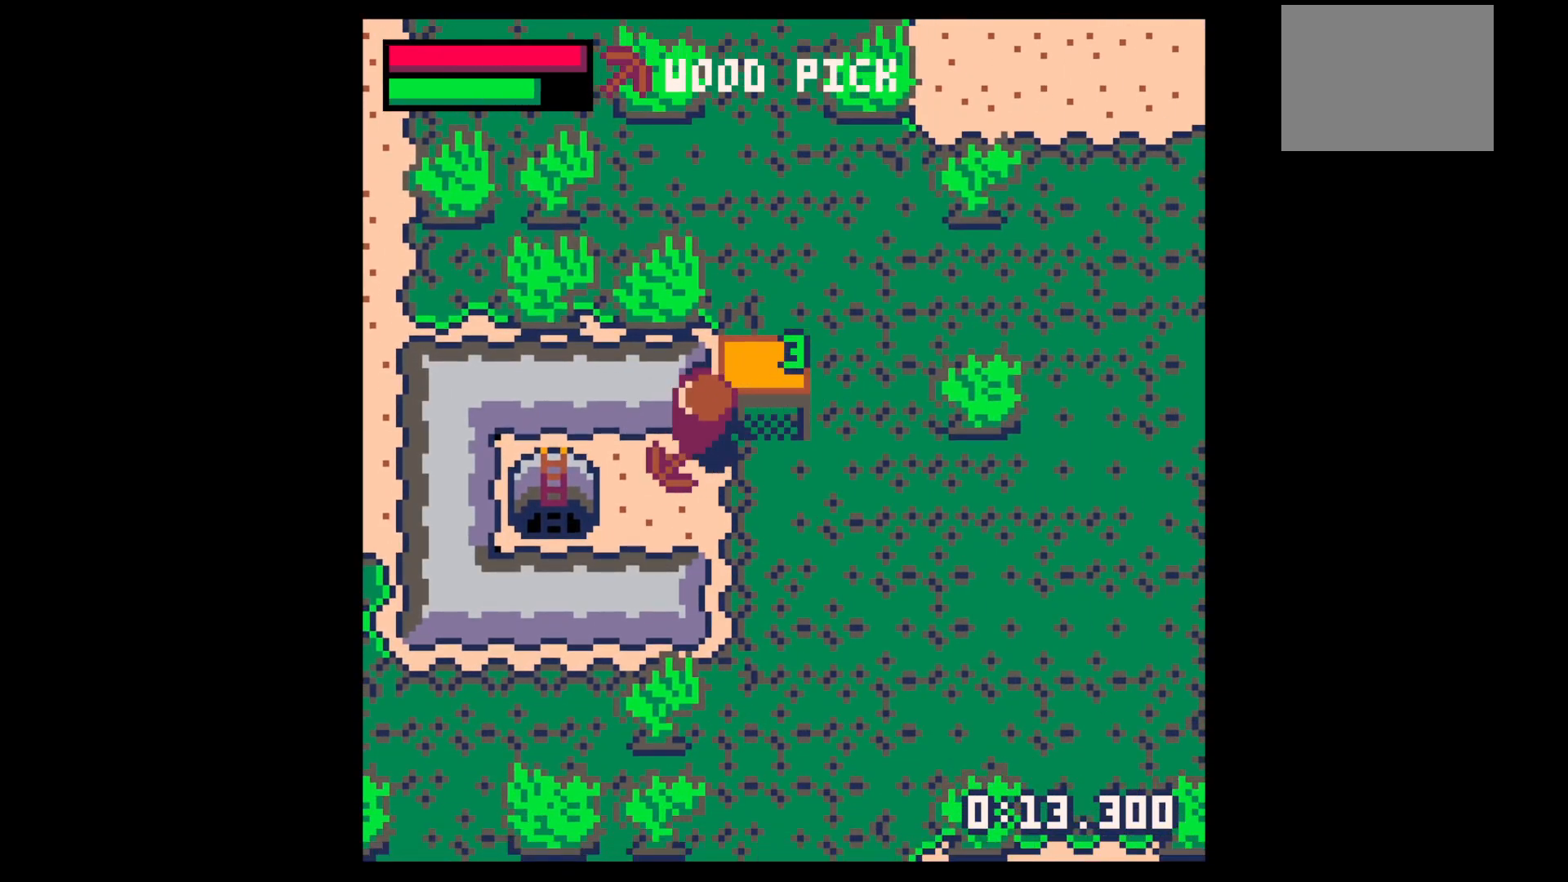
{"keys": ["x"], "events": [[134, "up", "down"], [184, "left", "up"], [284, "x", "down"], [384, "up", "up"]]}
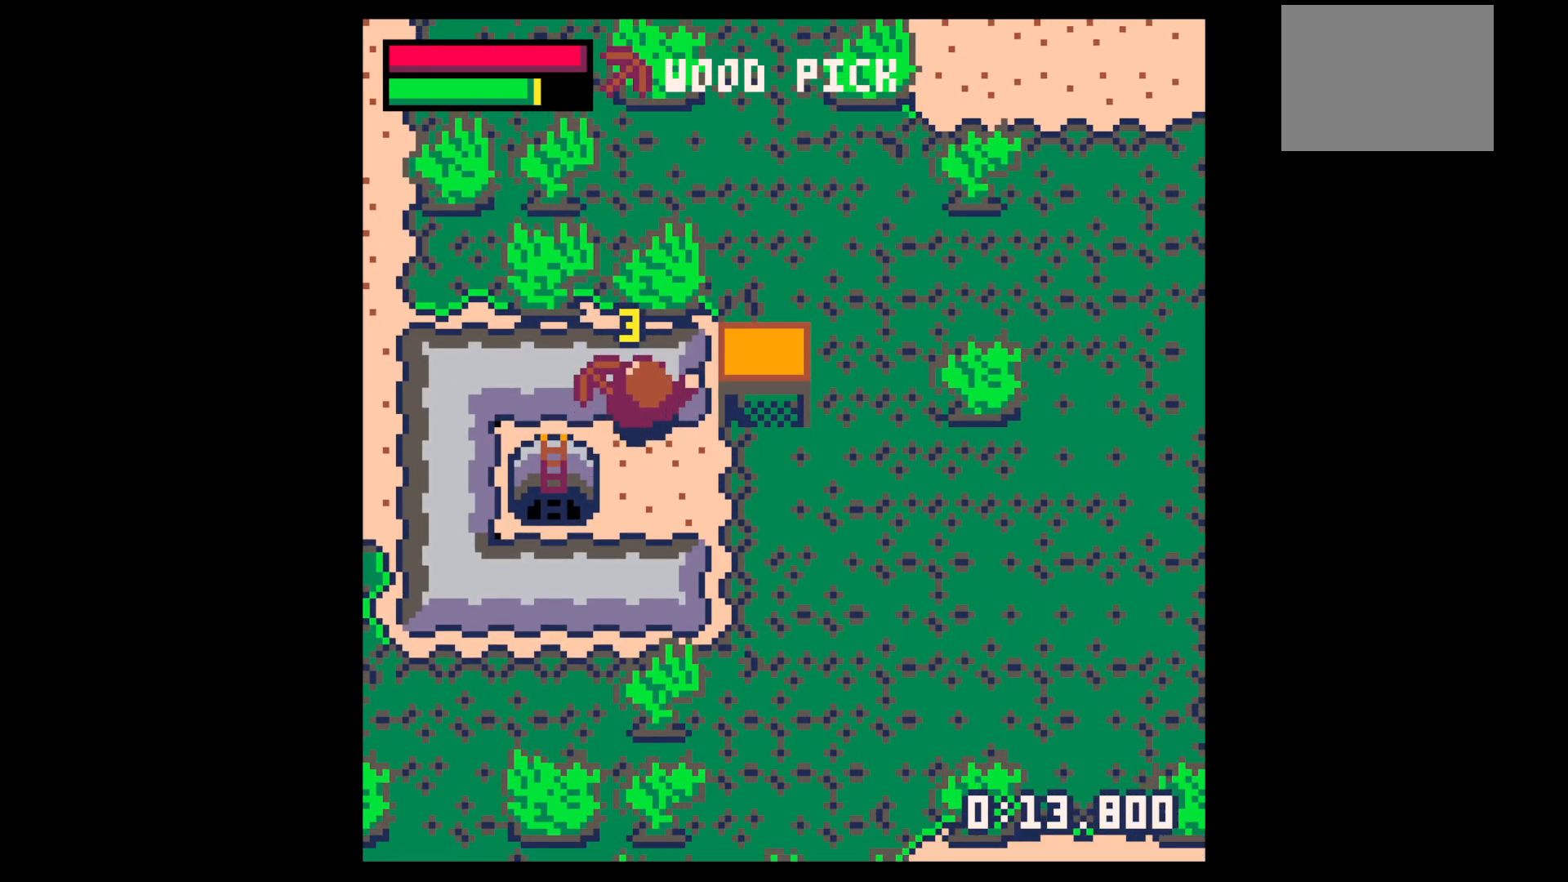
{"keys": ["x"], "events": []}
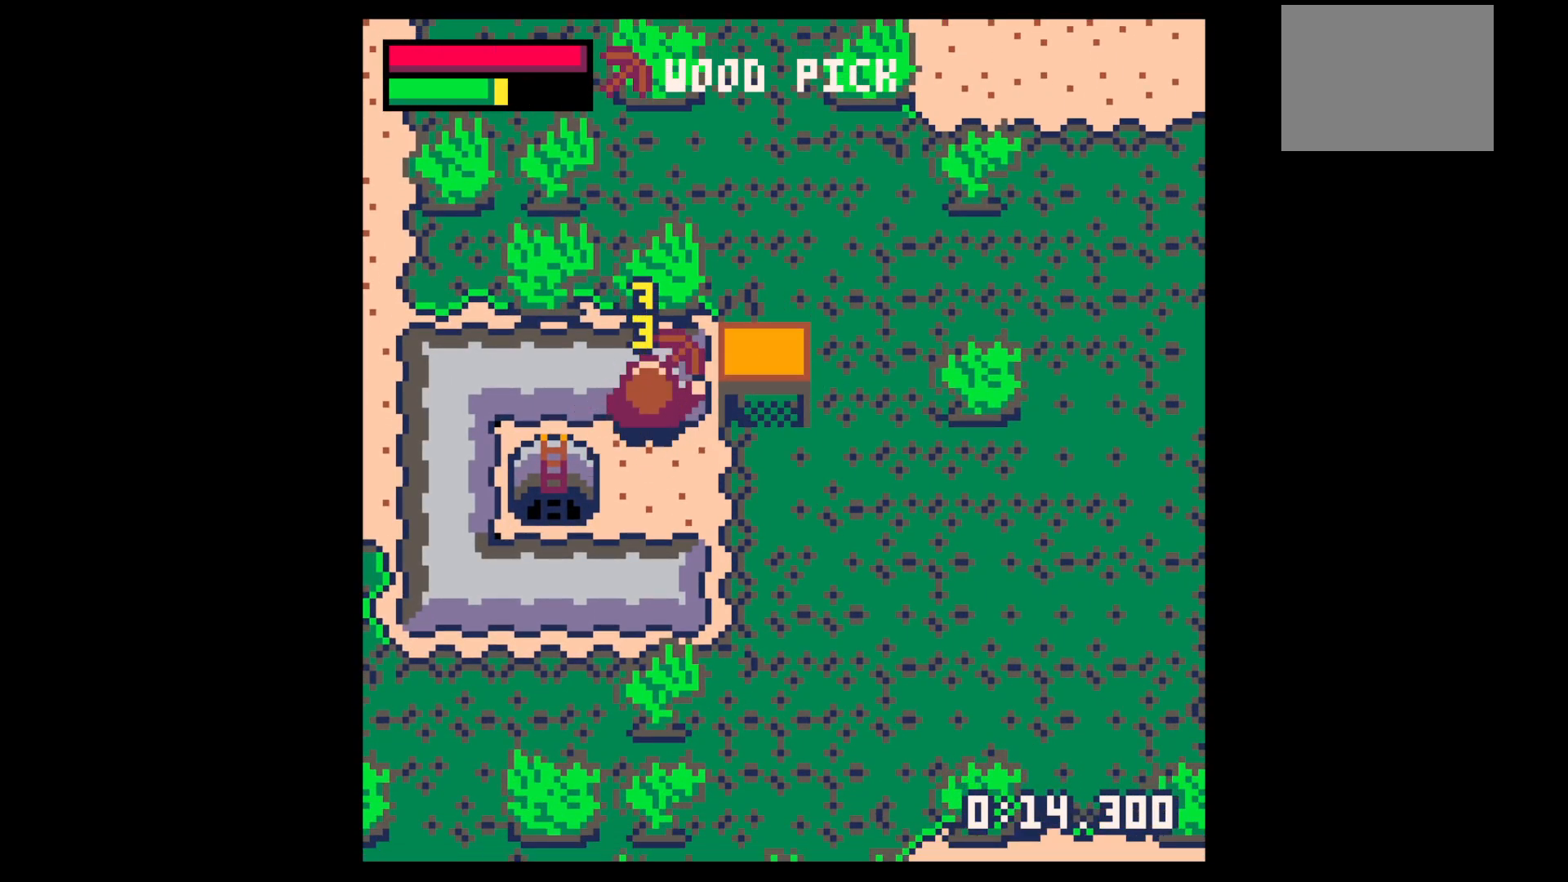
{"keys": ["right", "up"], "events": [[400, "right", "down"], [400, "up", "down"], [450, "x", "up"]]}